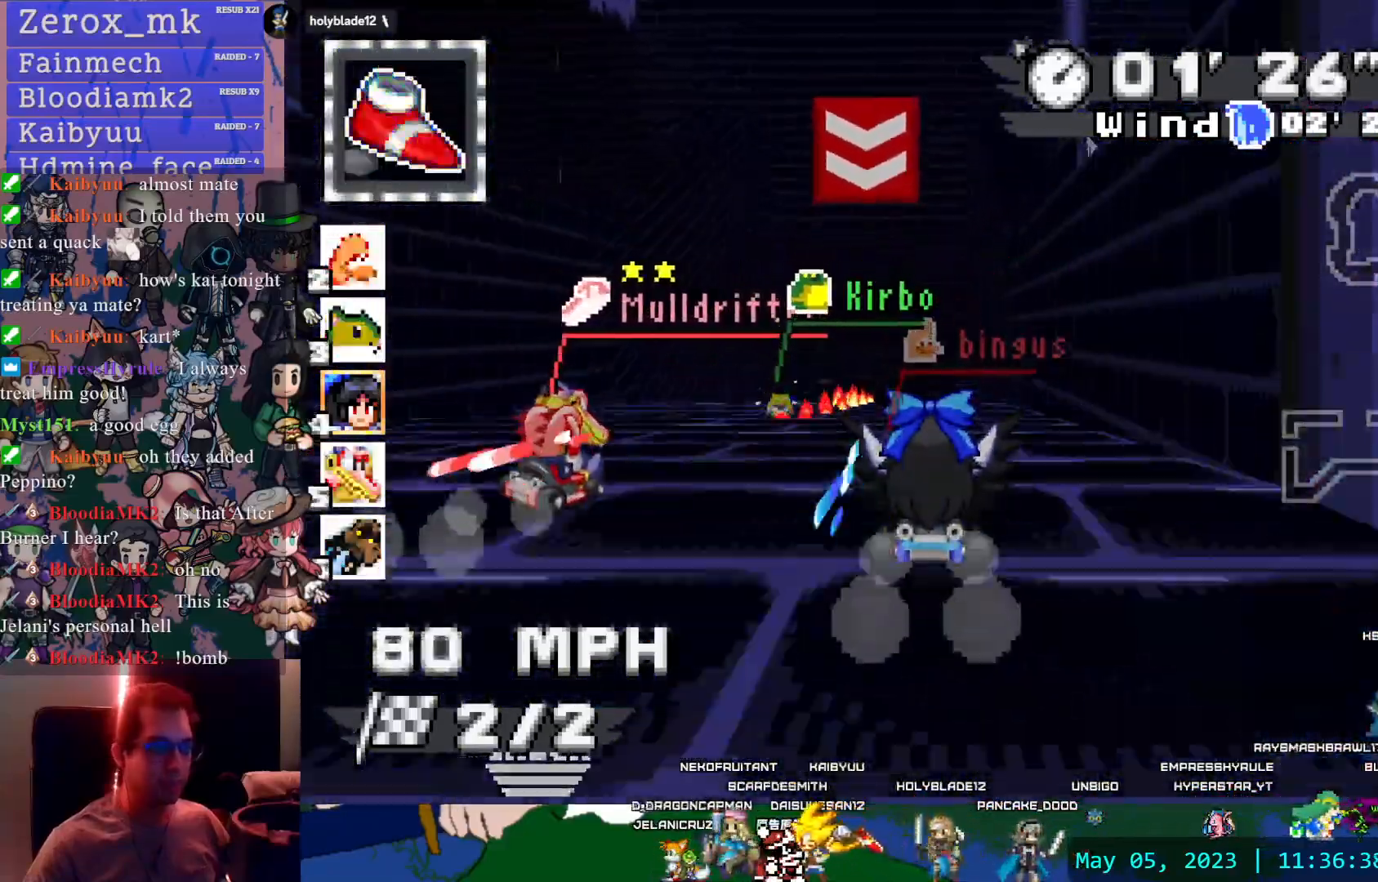
Gameplay with a controller (PlayStation layout); each line is a JSON object with the inputs held at the frame after it (dt_ms = milliseconds from this image to that frame). "events" lists button and stick changes between this image and that frame as [ms after this image, input, new state], when the widget could be followed in between. Not read: L3 R3.
{"dt_ms": 500, "buttons": ["CROSS"], "left_stick": "center", "right_stick": "center", "events": []}
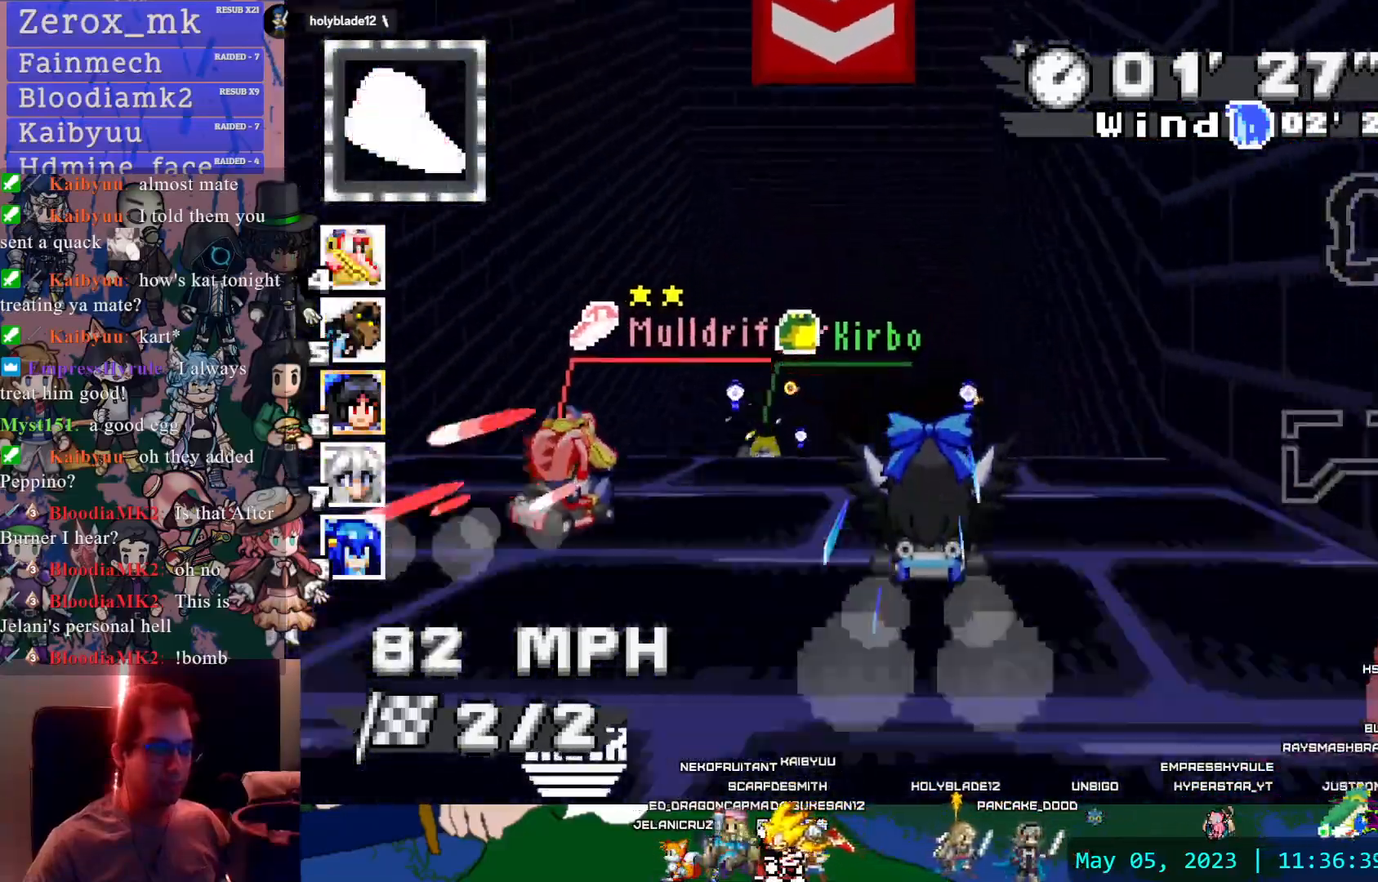
{"dt_ms": 500, "buttons": ["CROSS"], "left_stick": "center", "right_stick": "center", "events": []}
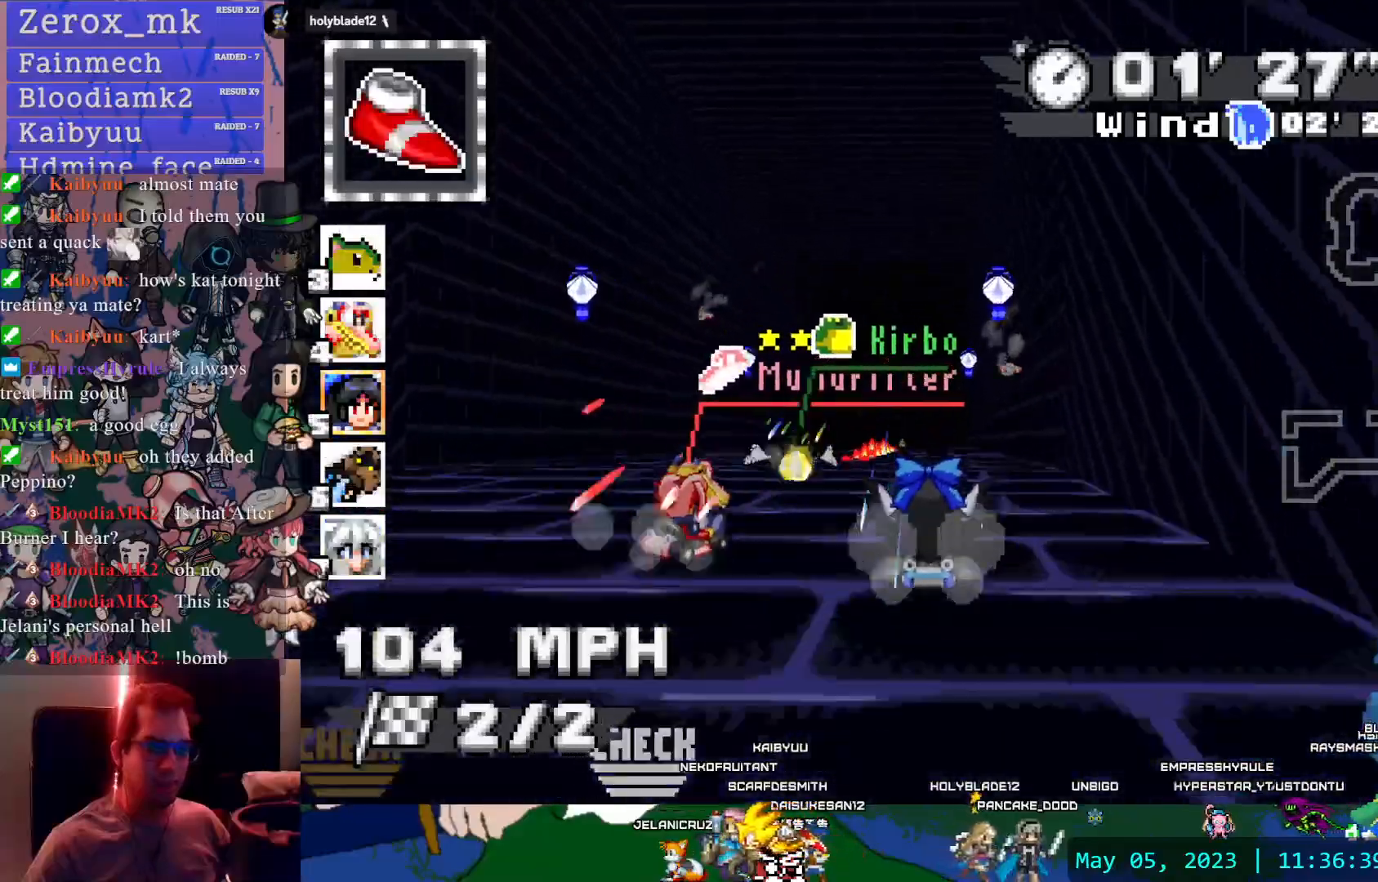
{"dt_ms": 500, "buttons": ["CROSS"], "left_stick": "center", "right_stick": "center", "events": []}
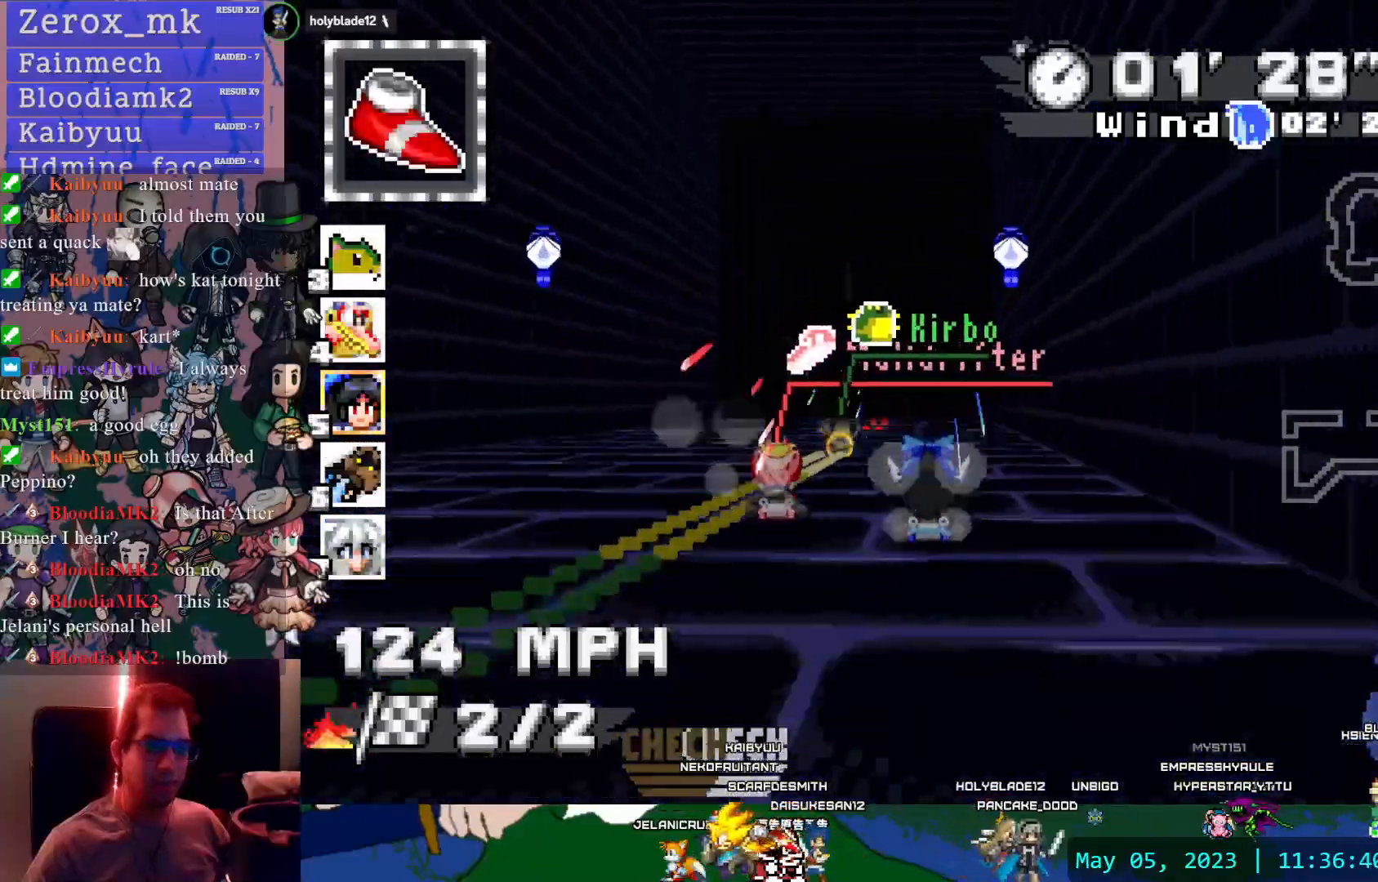
{"dt_ms": 500, "buttons": ["CROSS"], "left_stick": "center", "right_stick": "center", "events": []}
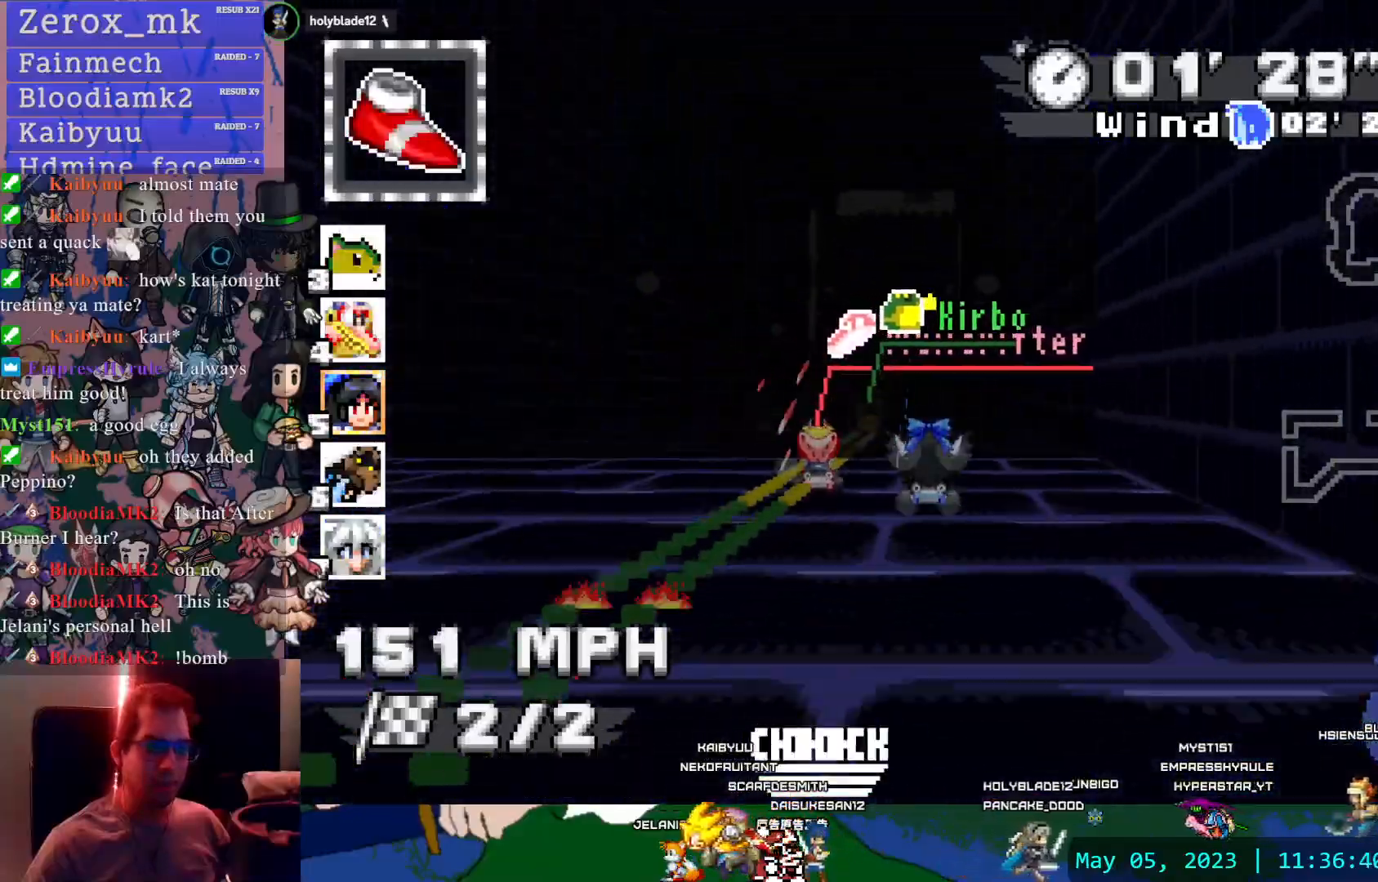
{"dt_ms": 500, "buttons": ["CROSS"], "left_stick": "center", "right_stick": "center", "events": []}
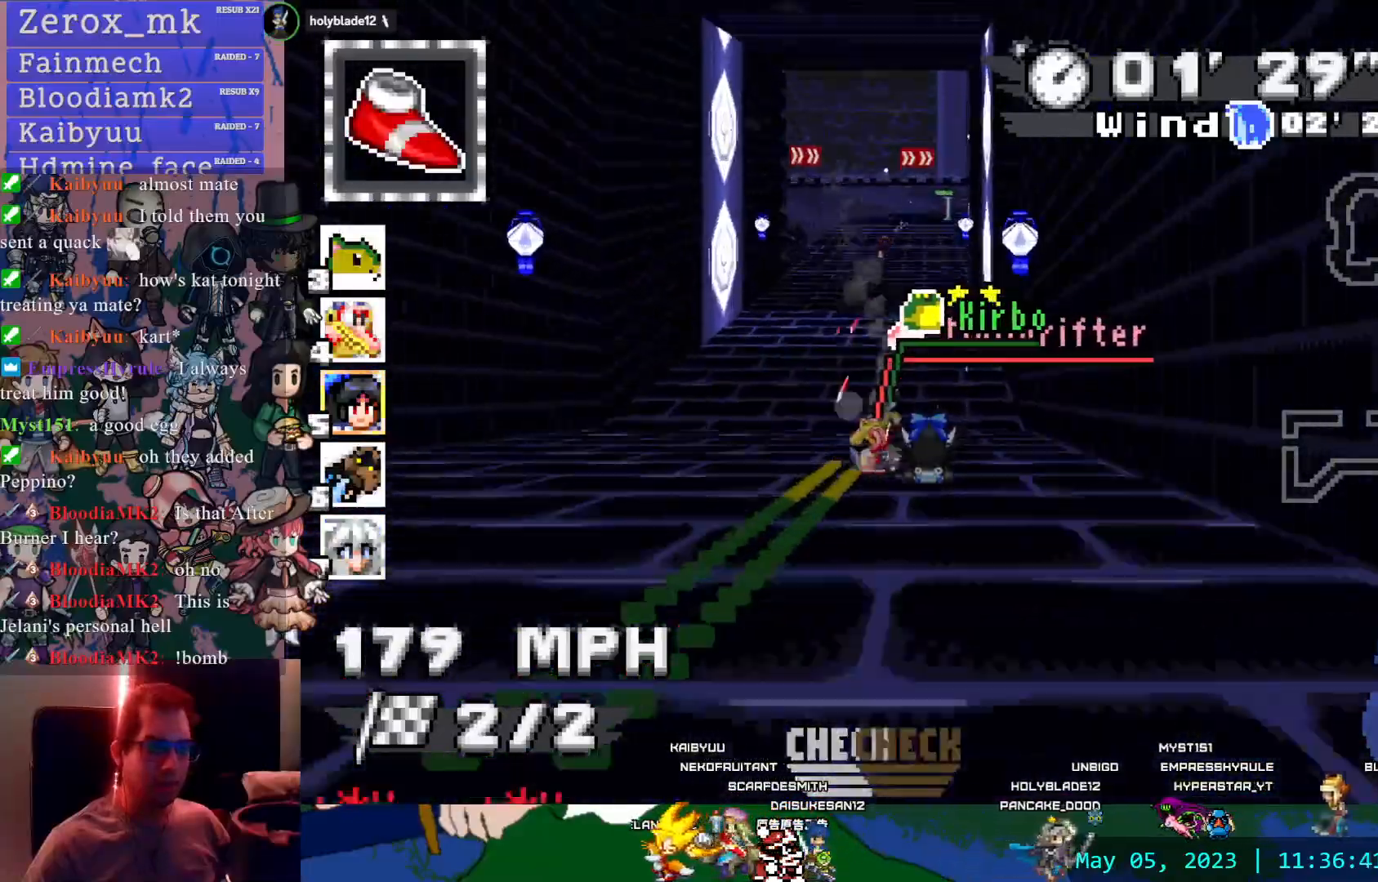
{"dt_ms": 500, "buttons": ["CROSS"], "left_stick": "left", "right_stick": "center", "events": [[200, "left_stick", "left"]]}
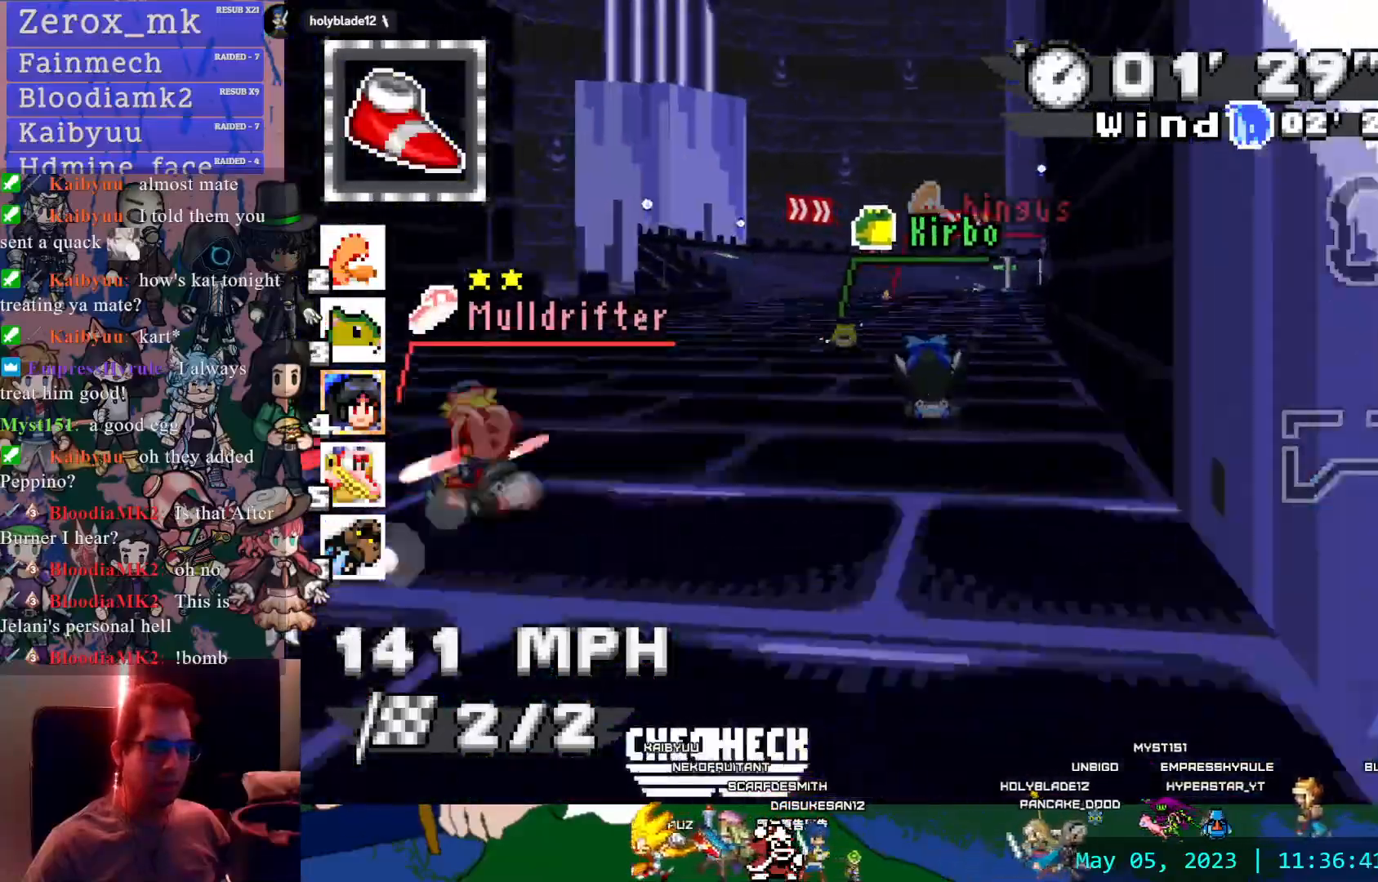
{"dt_ms": 500, "buttons": ["CROSS"], "left_stick": "down-right", "right_stick": "center", "events": [[33, "left_stick", "center"], [167, "left_stick", "left"], [333, "left_stick", "down-right"]]}
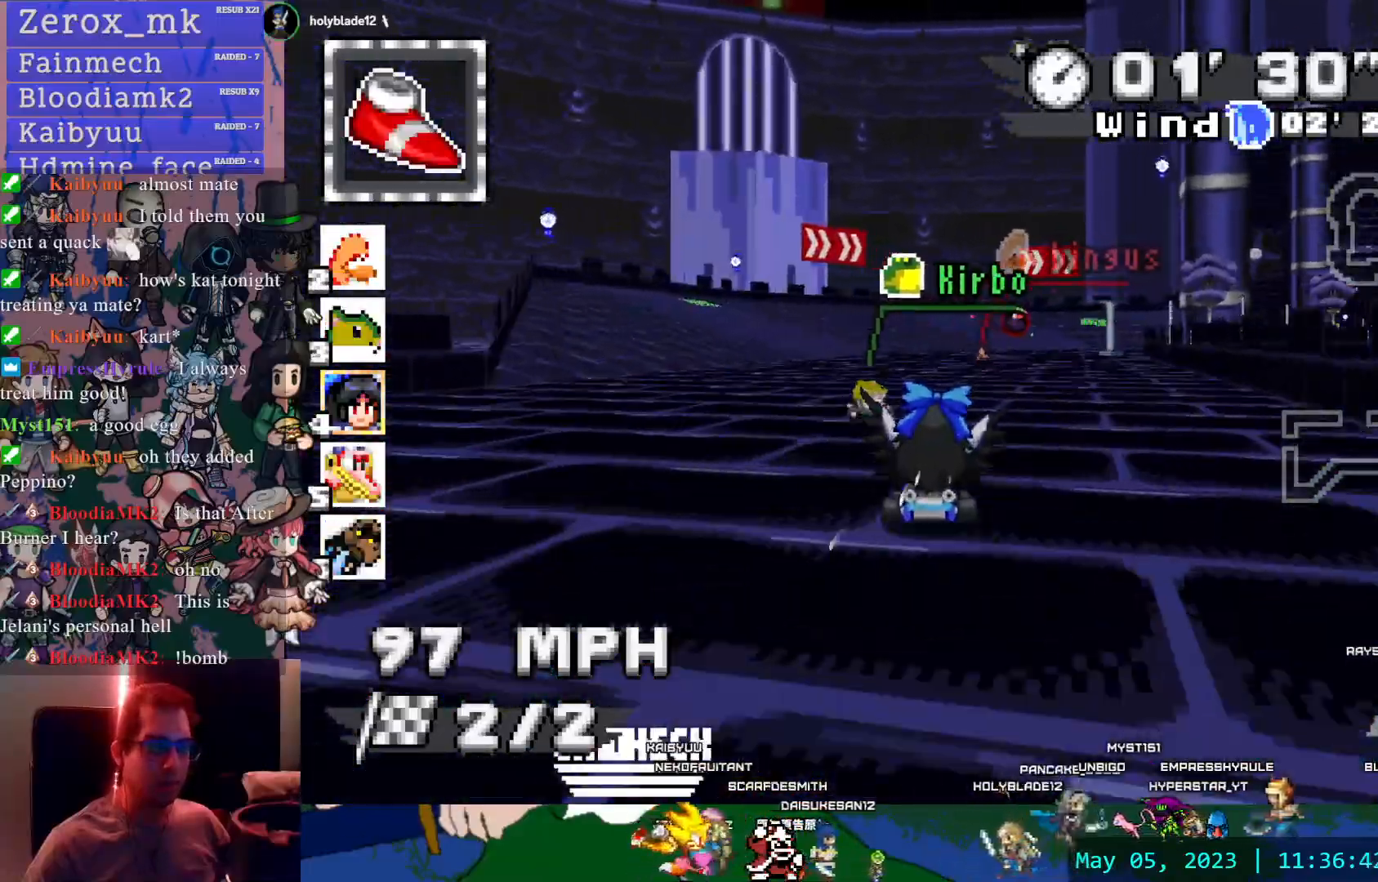
{"dt_ms": 500, "buttons": ["CROSS", "CIRCLE", "R1"], "left_stick": "right", "right_stick": "center", "events": [[67, "R1", "down"], [83, "left_stick", "right"], [117, "CIRCLE", "down"], [300, "CIRCLE", "up"], [500, "CIRCLE", "down"]]}
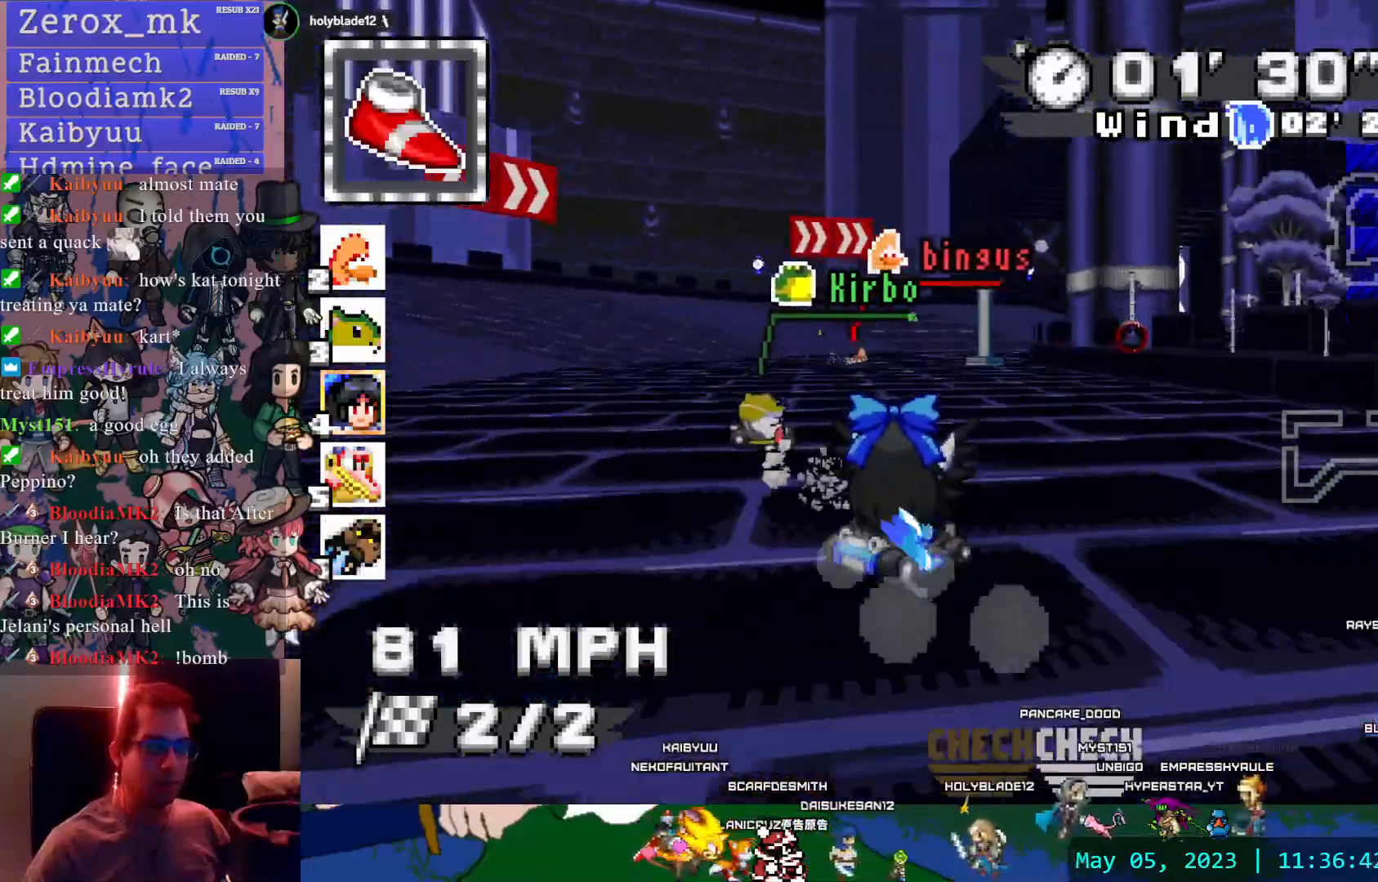
{"dt_ms": 500, "buttons": ["CROSS", "R1"], "left_stick": "right", "right_stick": "center", "events": [[67, "CIRCLE", "up"]]}
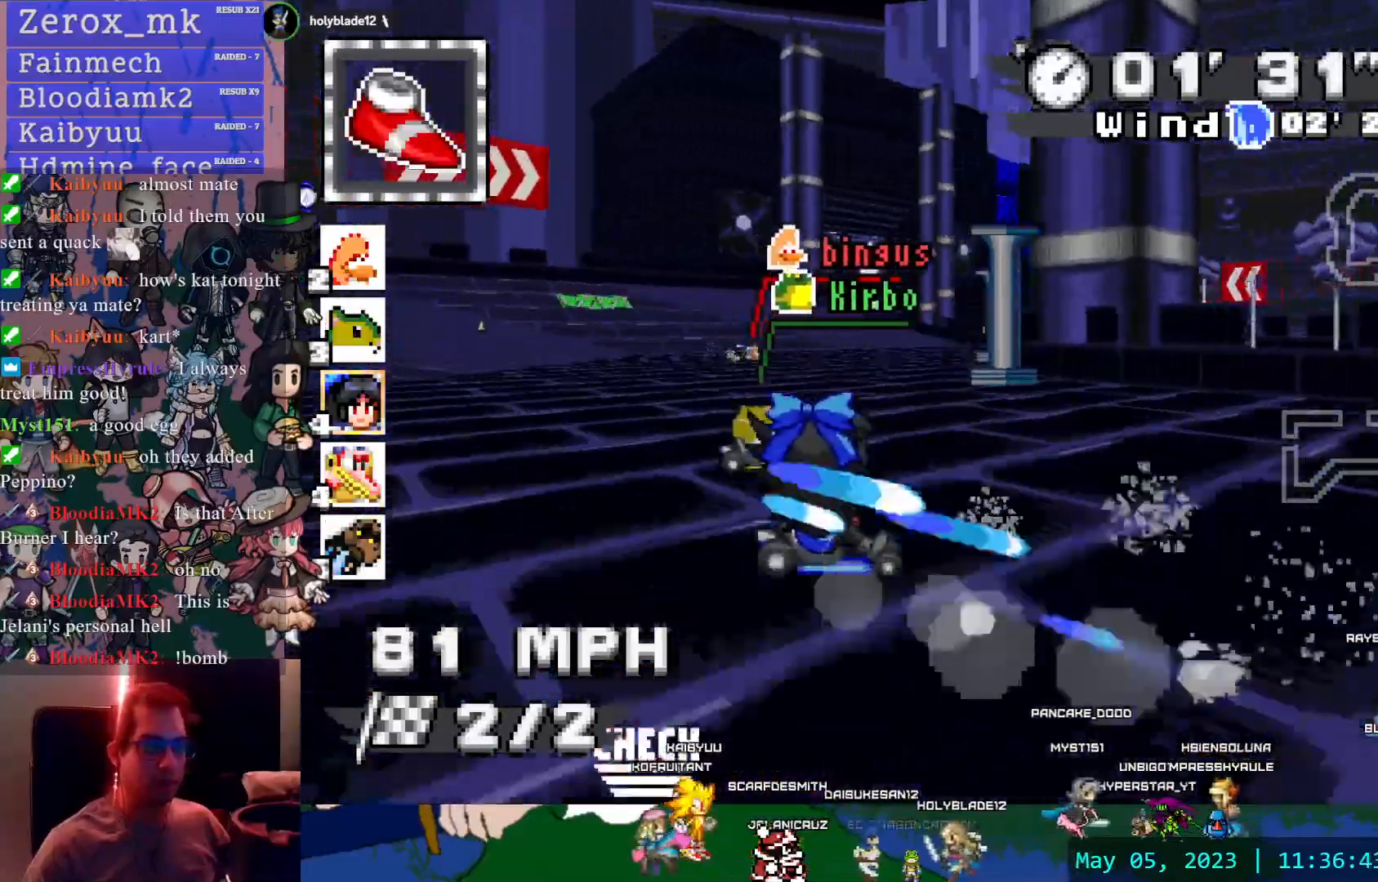
{"dt_ms": 500, "buttons": ["CROSS"], "left_stick": "center", "right_stick": "center", "events": [[383, "R1", "up"], [467, "left_stick", "center"]]}
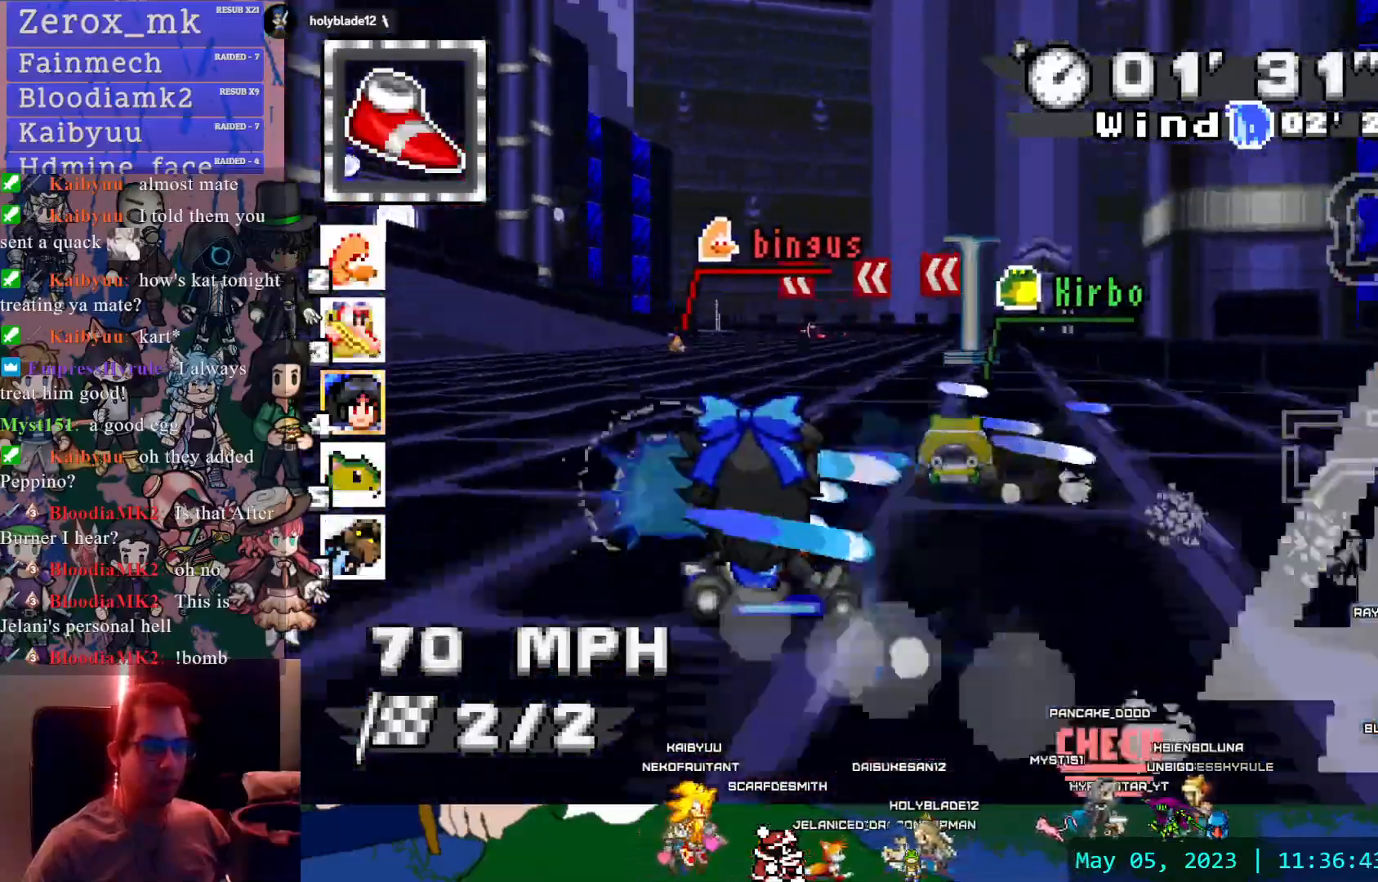
{"dt_ms": 500, "buttons": ["CROSS"], "left_stick": "center", "right_stick": "center", "events": [[117, "left_stick", "left"], [267, "left_stick", "center"]]}
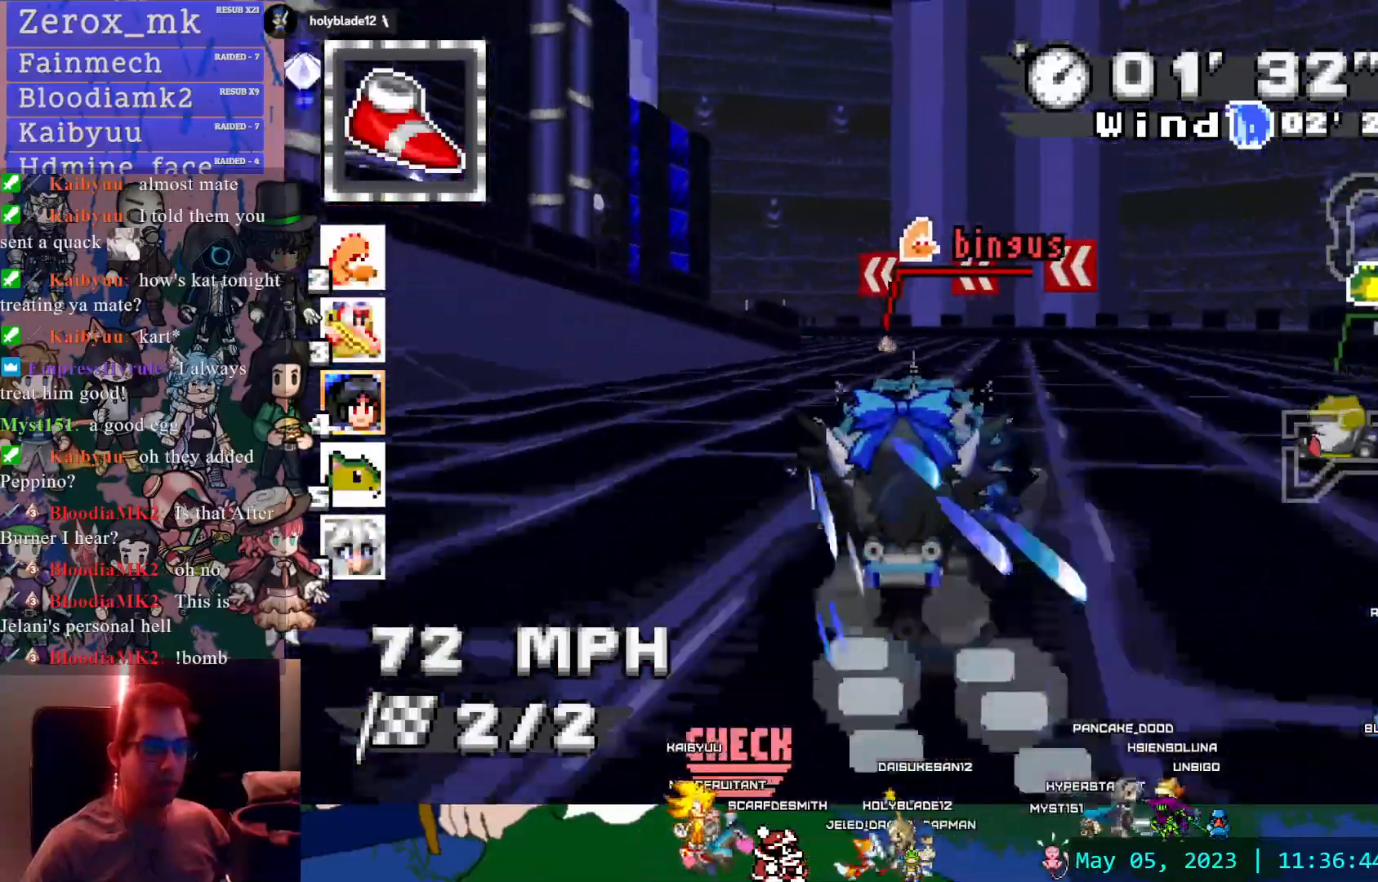
{"dt_ms": 1000, "buttons": ["CROSS", "R1"], "left_stick": "left", "right_stick": "center"}
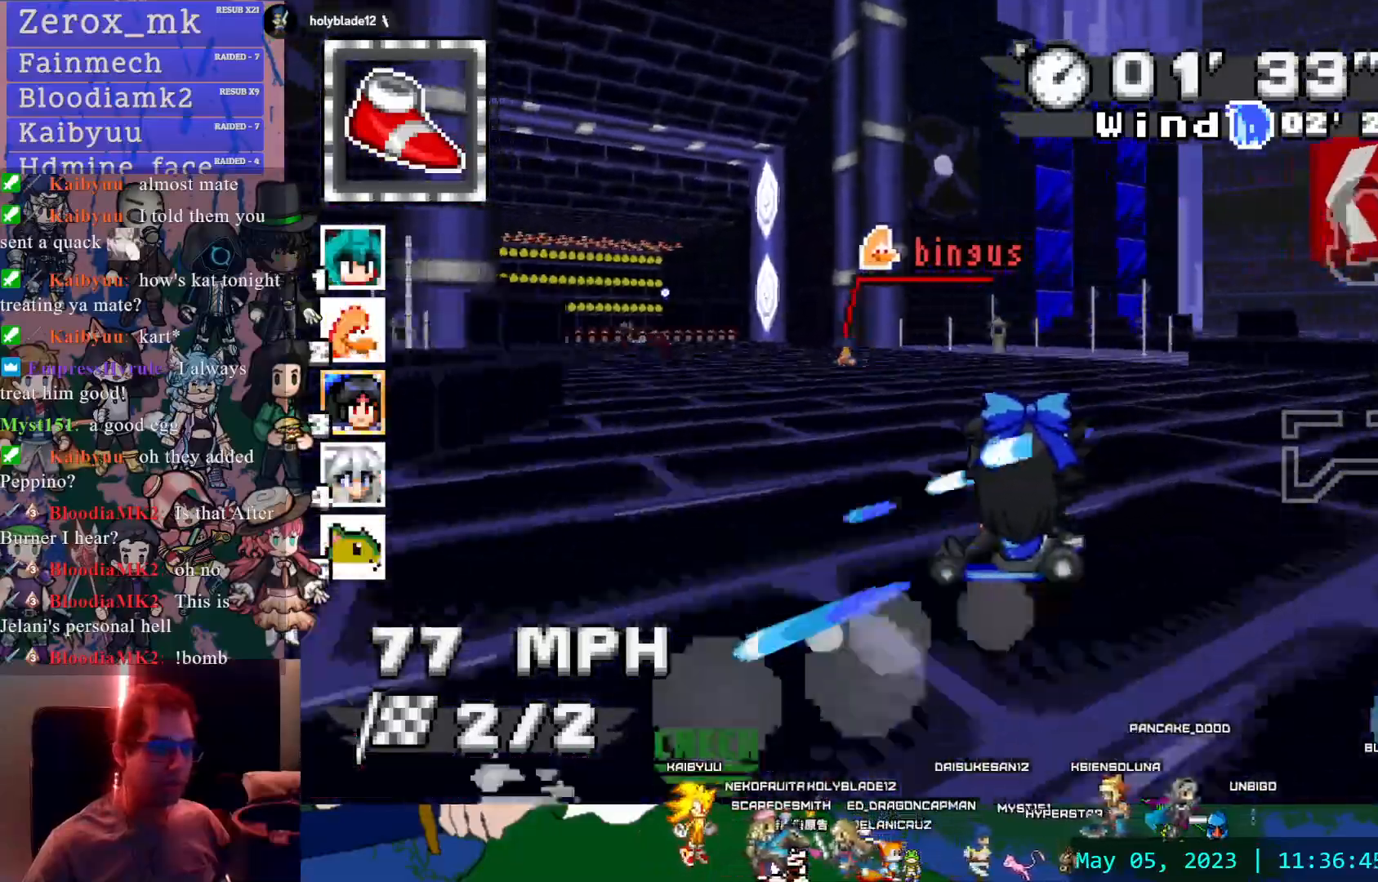
{"dt_ms": 500, "buttons": ["CROSS"], "left_stick": "center", "right_stick": "center"}
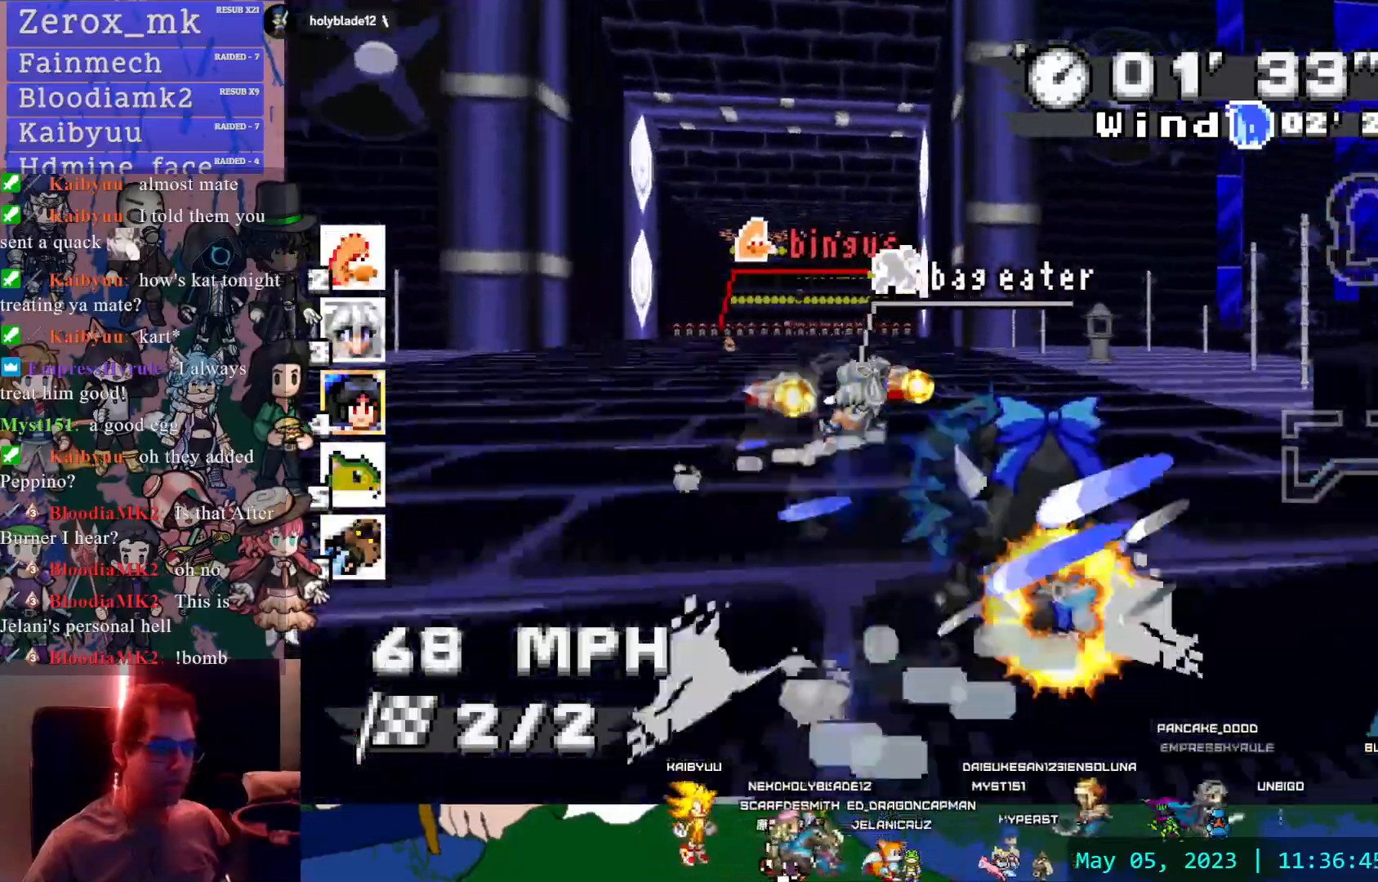
{"dt_ms": 500, "buttons": ["CROSS"], "left_stick": "center", "right_stick": "center", "events": [[300, "left_stick", "left"], [433, "left_stick", "center"]]}
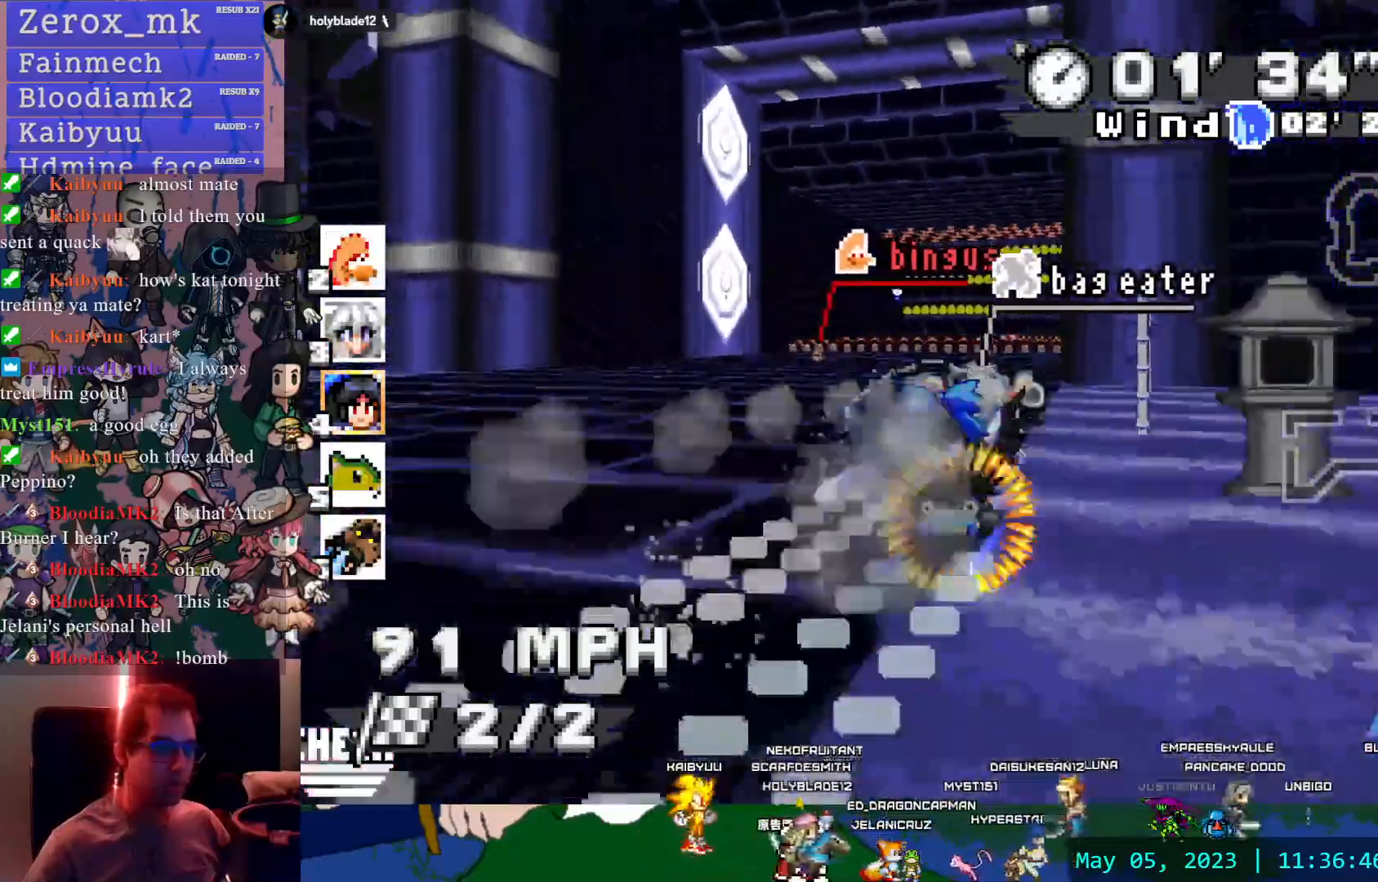
{"dt_ms": 500, "buttons": ["CROSS"], "left_stick": "left", "right_stick": "center", "events": [[33, "left_stick", "right"], [433, "left_stick", "left"]]}
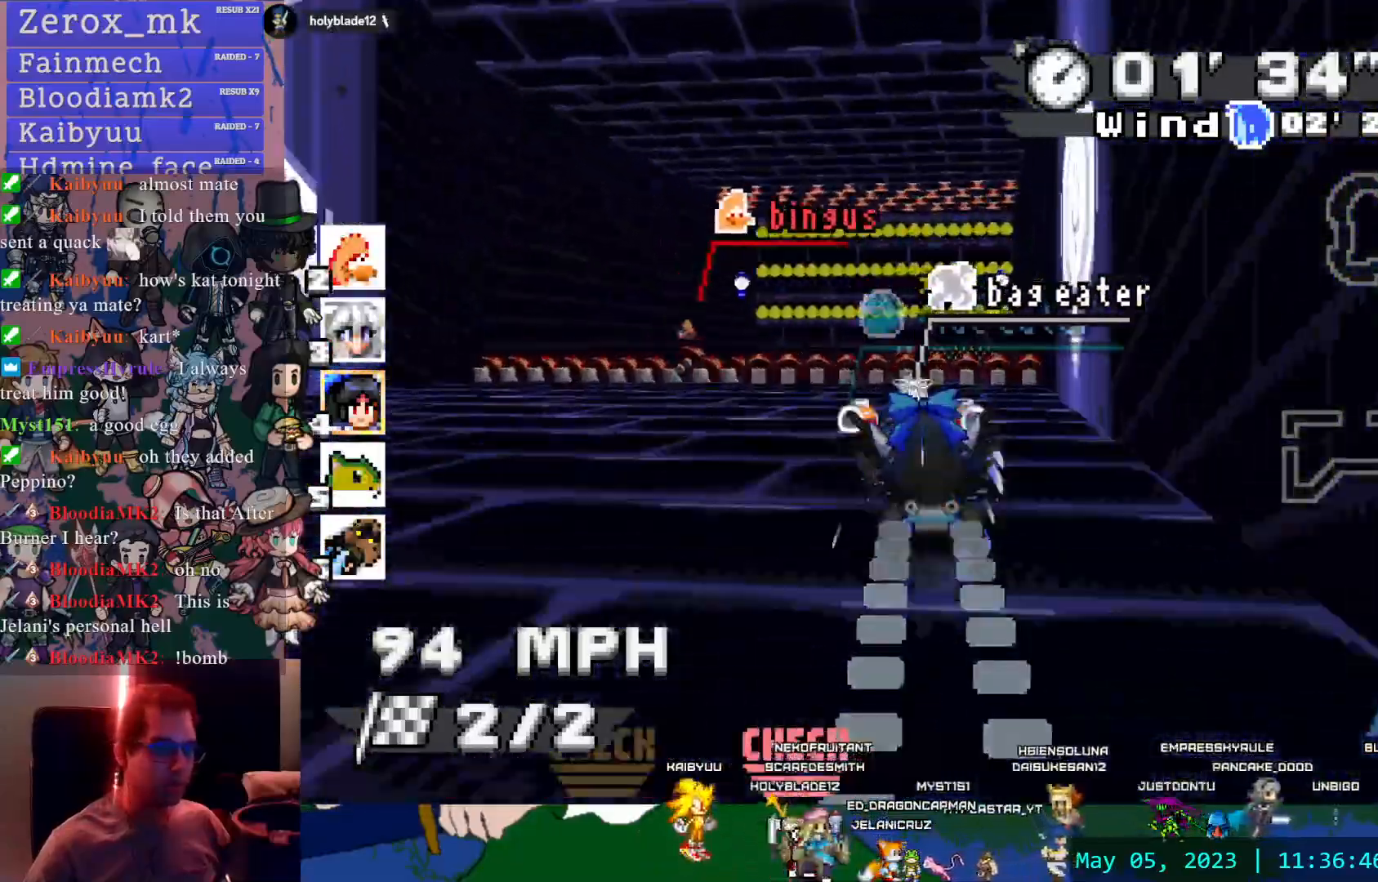
{"dt_ms": 500, "buttons": ["CROSS", "R1"], "left_stick": "left", "right_stick": "center"}
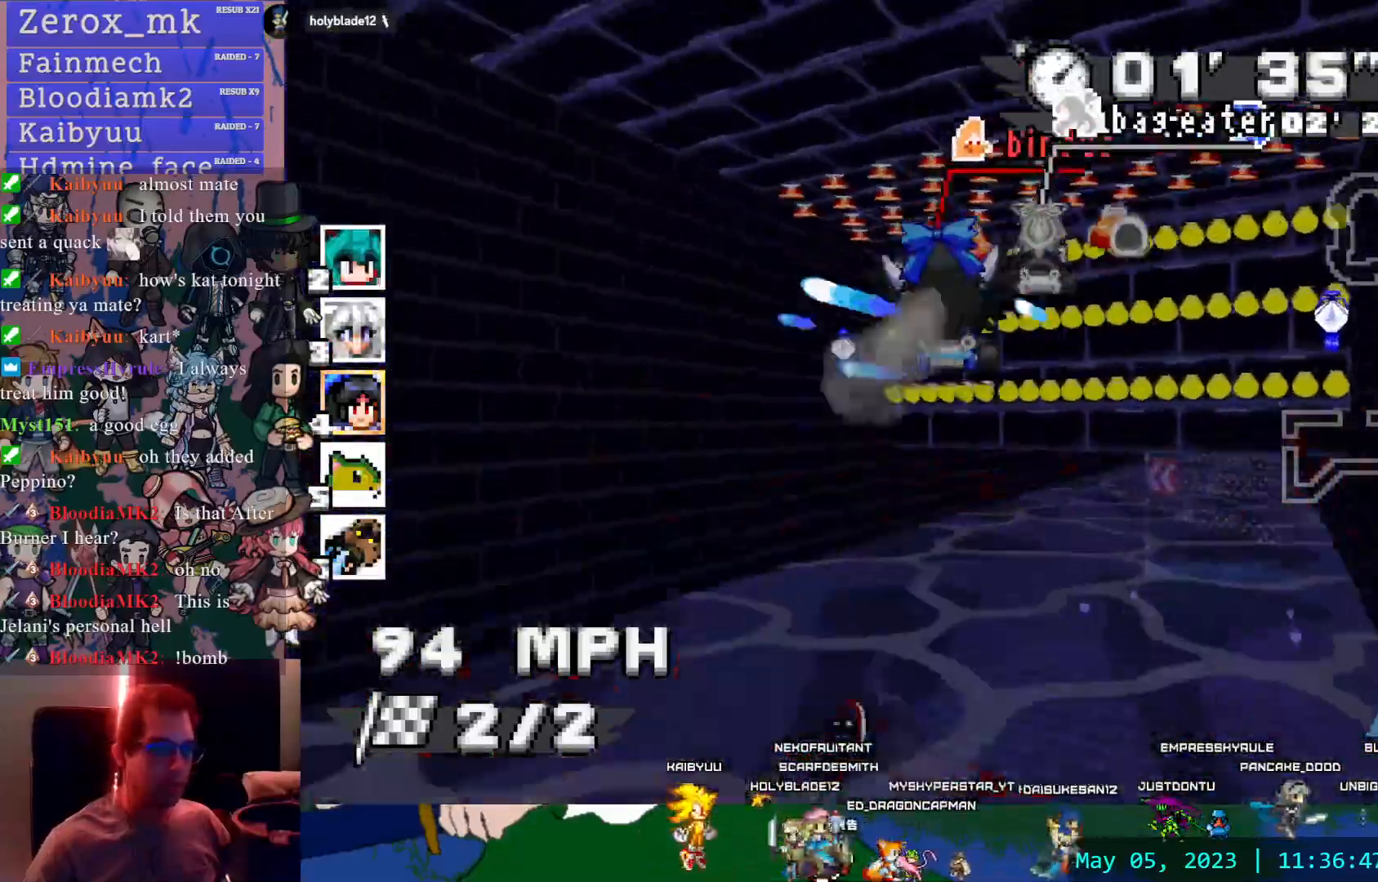
{"dt_ms": 500, "buttons": ["CROSS"], "left_stick": "right", "right_stick": "center", "events": [[350, "left_stick", "center"], [383, "R1", "up"], [400, "left_stick", "right"]]}
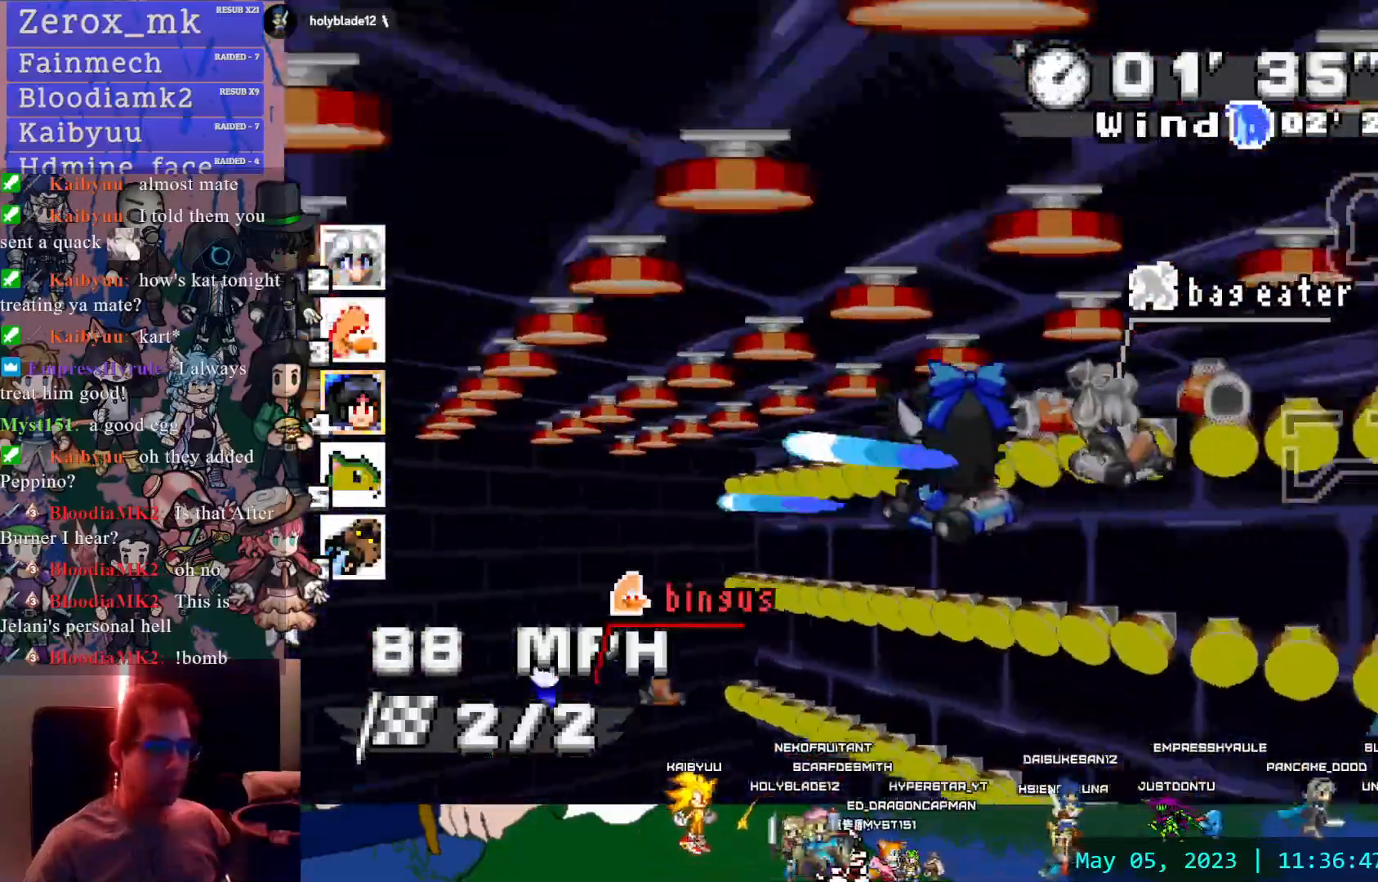
{"dt_ms": 500, "buttons": ["CROSS"], "left_stick": "center", "right_stick": "center", "events": [[367, "left_stick", "center"]]}
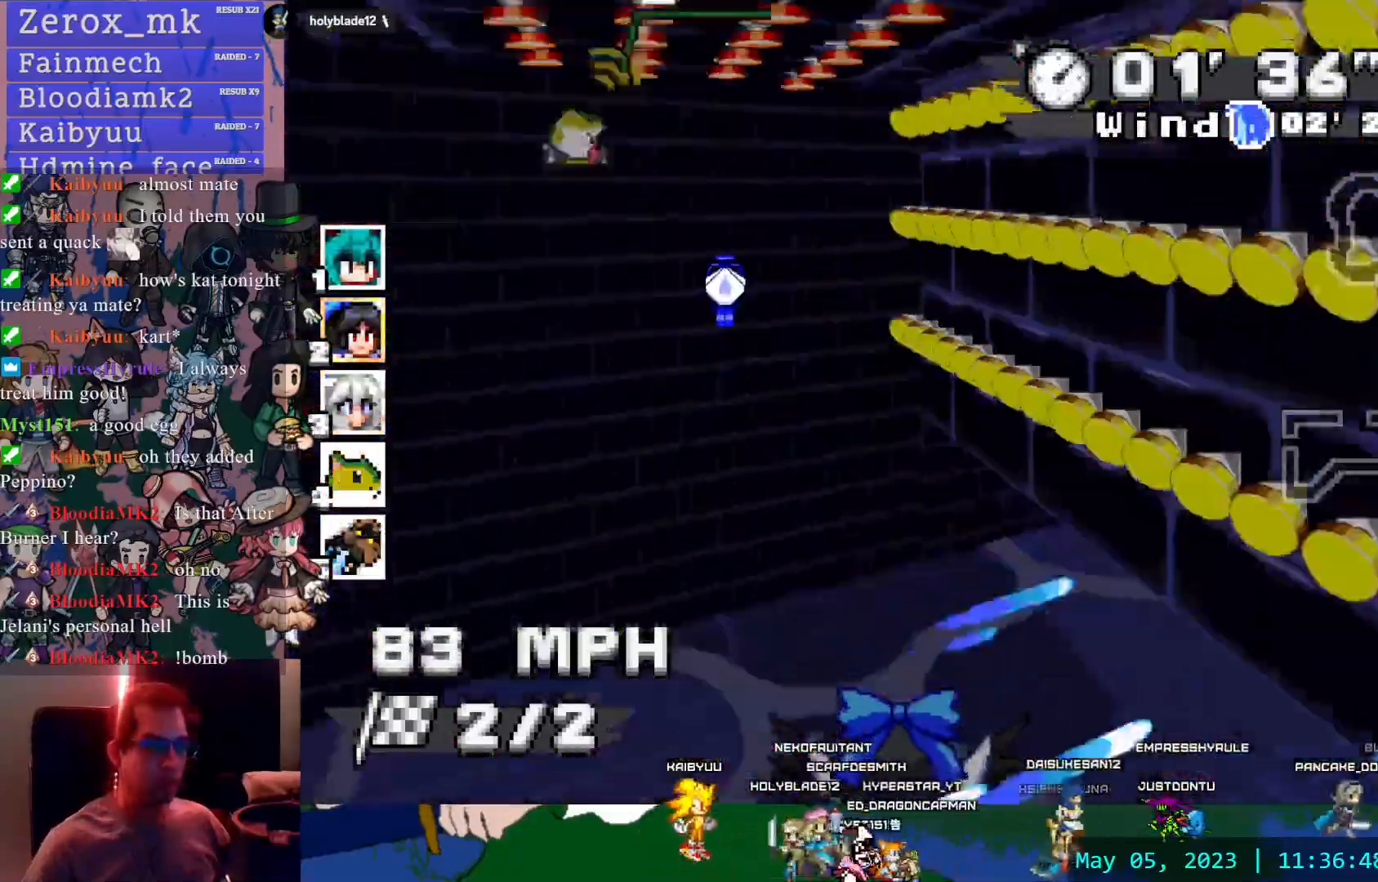
{"dt_ms": 500, "buttons": ["CROSS"], "left_stick": "right", "right_stick": "center", "events": [[117, "left_stick", "right"]]}
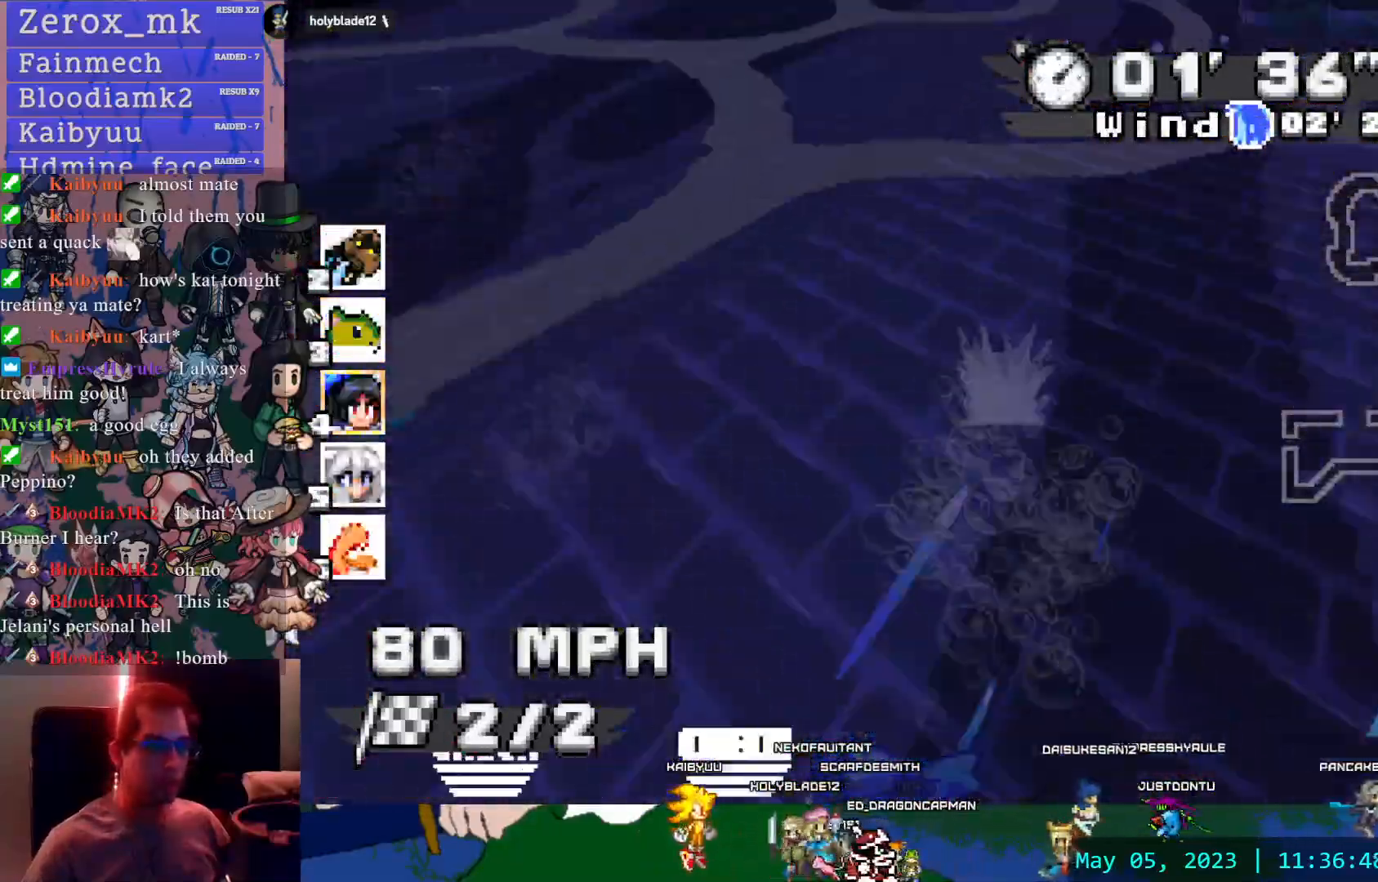
{"dt_ms": 500, "buttons": ["CROSS", "DPAD_LEFT"], "left_stick": "center", "right_stick": "center", "events": [[300, "left_stick", "center"], [483, "DPAD_LEFT", "down"]]}
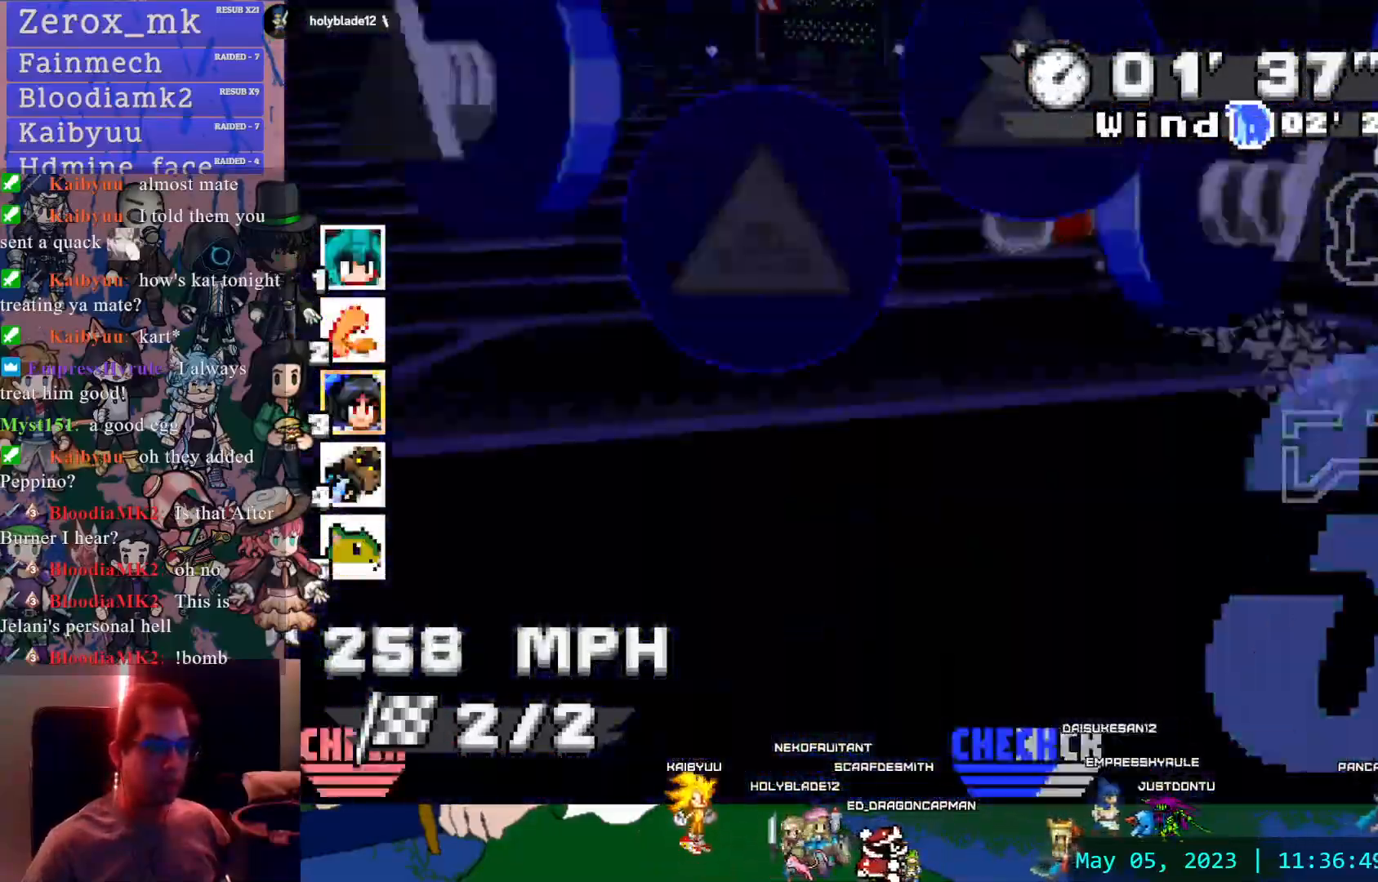
{"dt_ms": 500, "buttons": ["CROSS"], "left_stick": "center", "right_stick": "center", "events": [[17, "DPAD_LEFT", "up"], [150, "left_stick", "left"], [350, "left_stick", "center"]]}
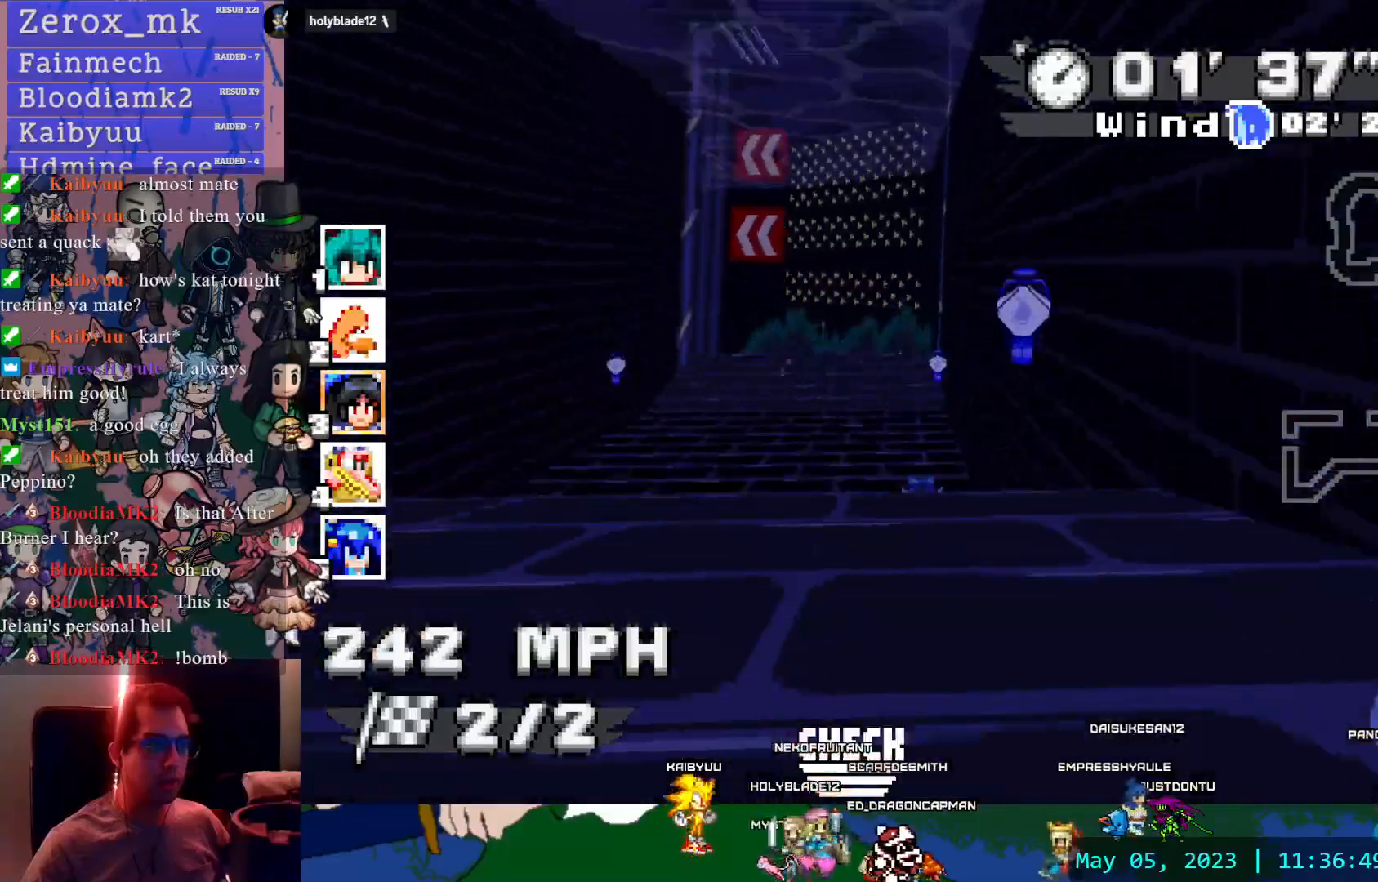
{"dt_ms": 500, "buttons": ["CROSS"], "left_stick": "left", "right_stick": "center", "events": [[33, "left_stick", "left"]]}
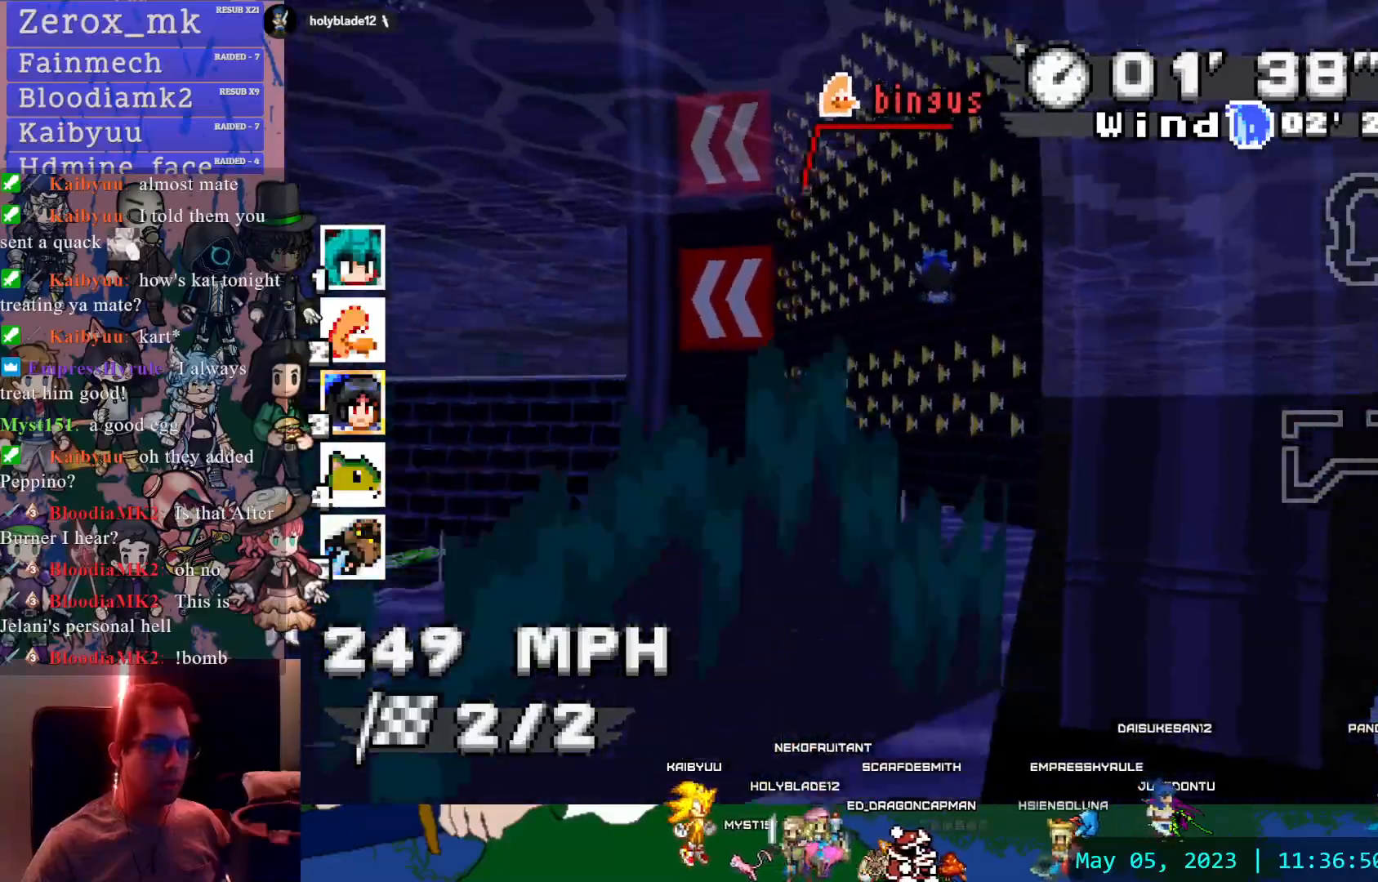
{"dt_ms": 500, "buttons": ["CROSS"], "left_stick": "left", "right_stick": "center", "events": []}
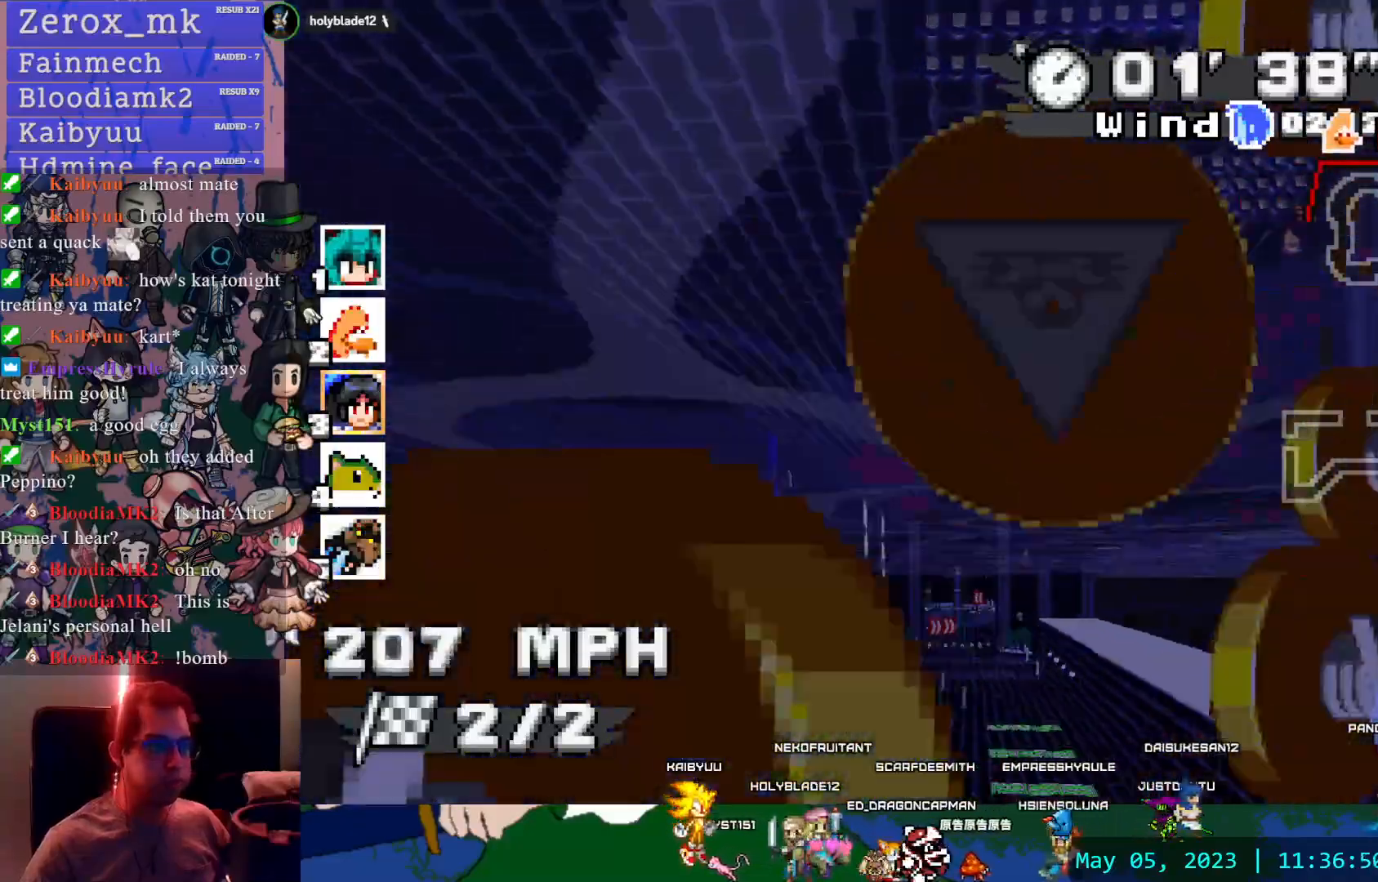
{"dt_ms": 500, "buttons": ["CROSS"], "left_stick": "down-right", "right_stick": "center", "events": [[250, "left_stick", "center"], [317, "left_stick", "down-right"]]}
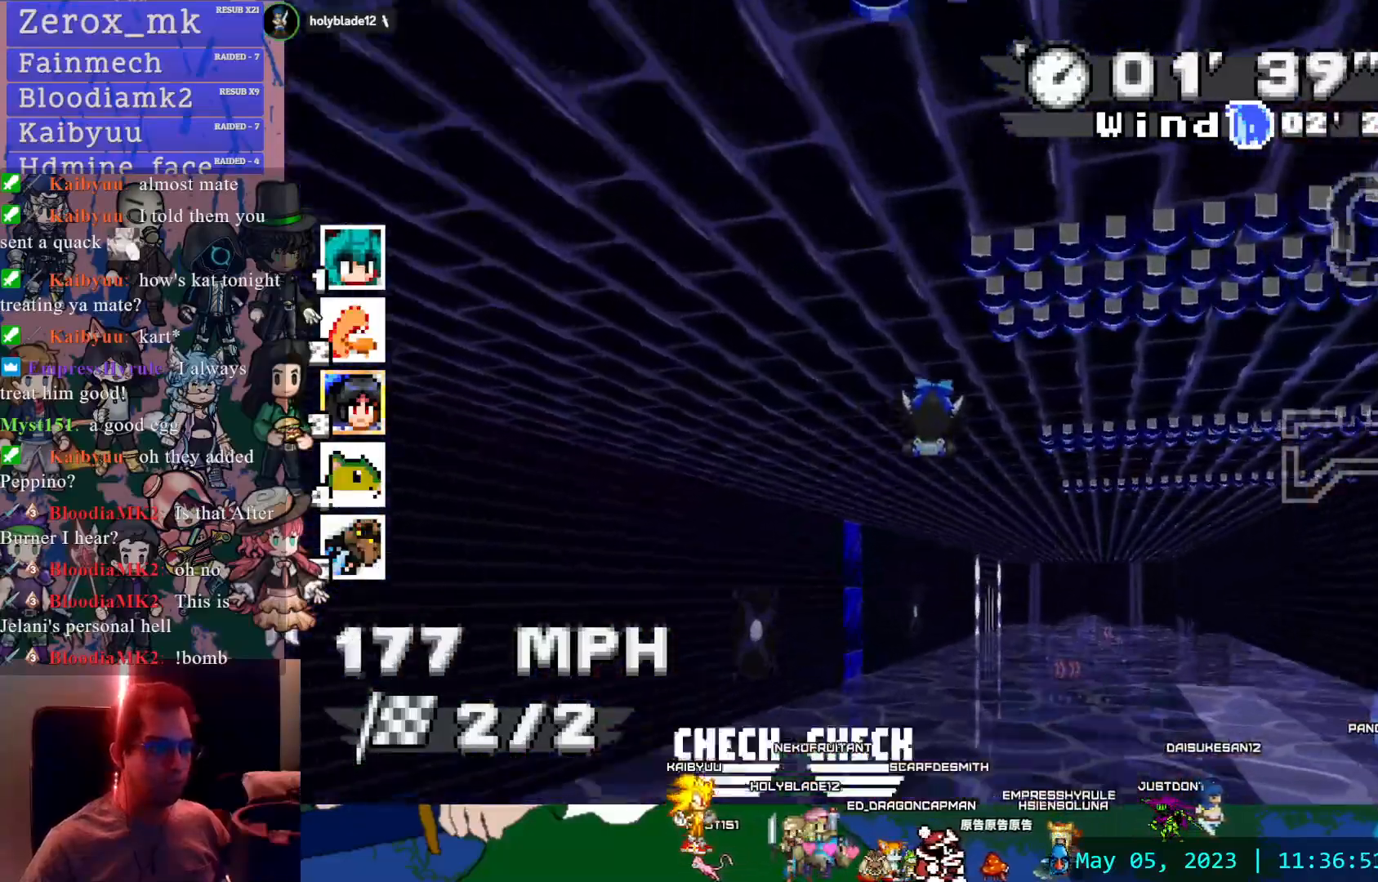
{"dt_ms": 500, "buttons": ["CROSS"], "left_stick": "center", "right_stick": "center", "events": [[250, "left_stick", "center"]]}
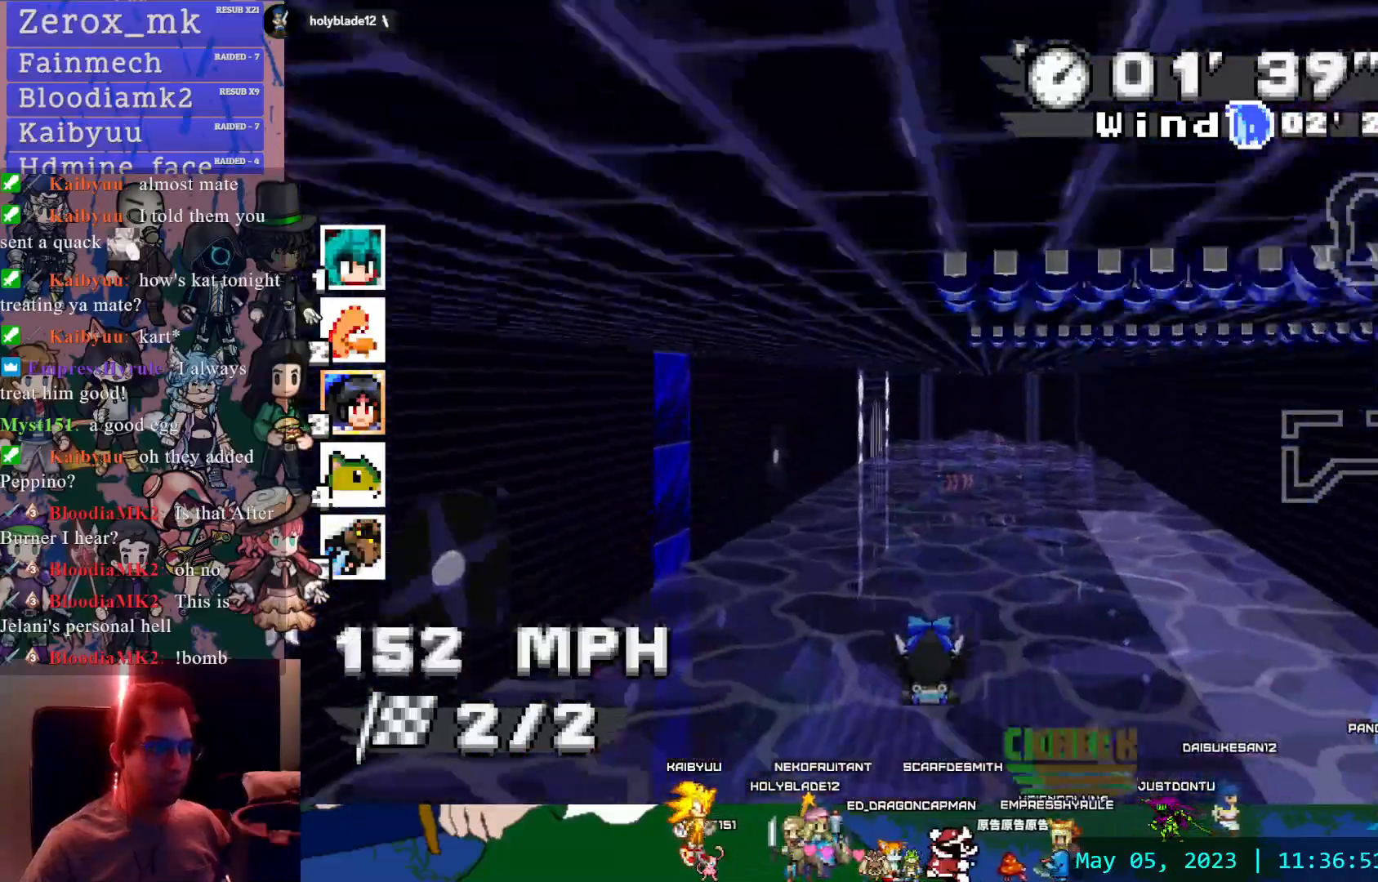
{"dt_ms": 500, "buttons": ["CROSS"], "left_stick": "down-right", "right_stick": "center", "events": [[17, "left_stick", "down-right"], [150, "left_stick", "center"], [400, "left_stick", "down-right"]]}
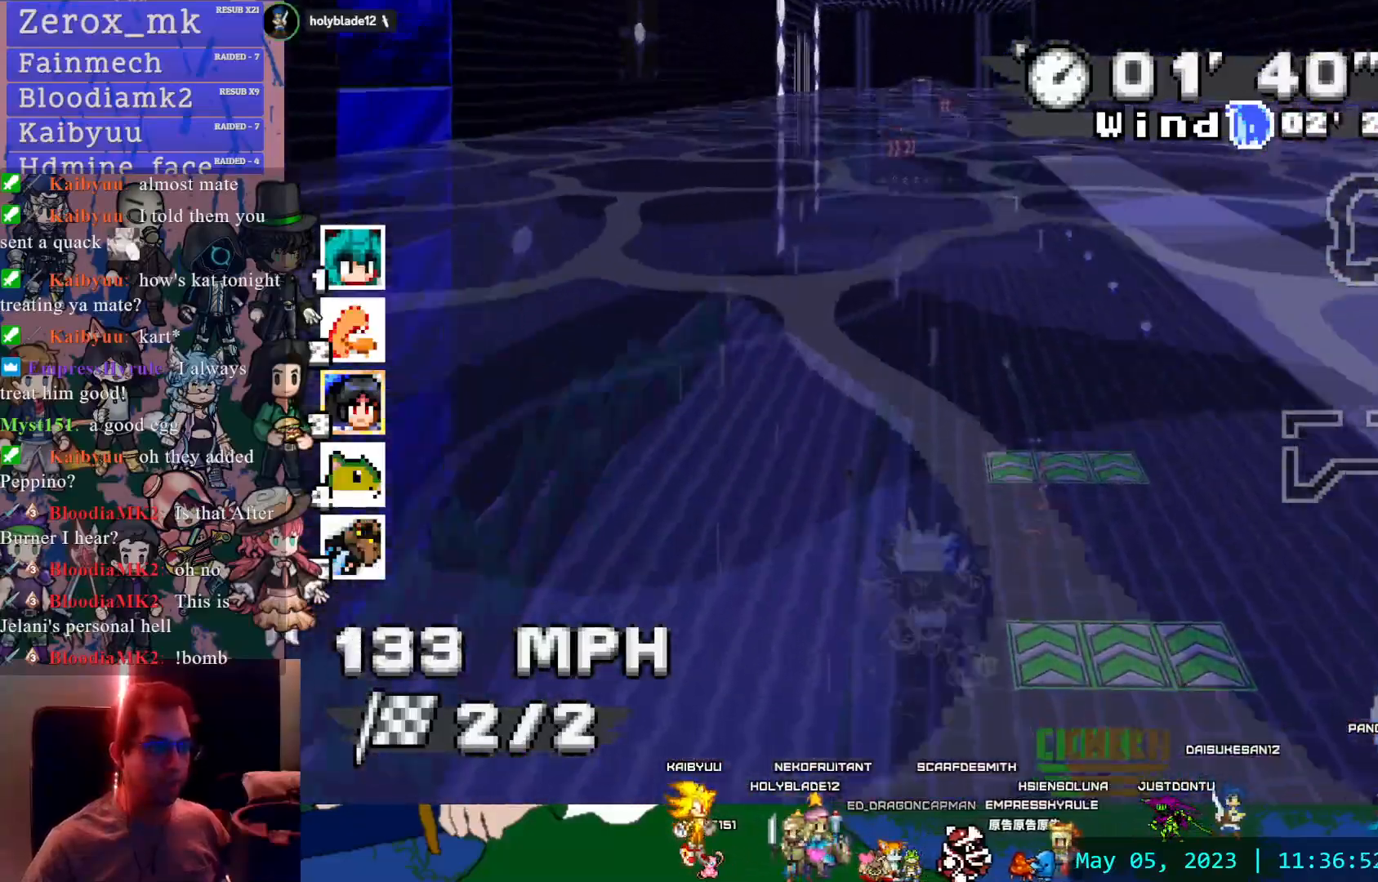
{"dt_ms": 500, "buttons": ["CROSS", "R1"], "left_stick": "left", "right_stick": "center", "events": [[483, "left_stick", "left"], [500, "R1", "down"]]}
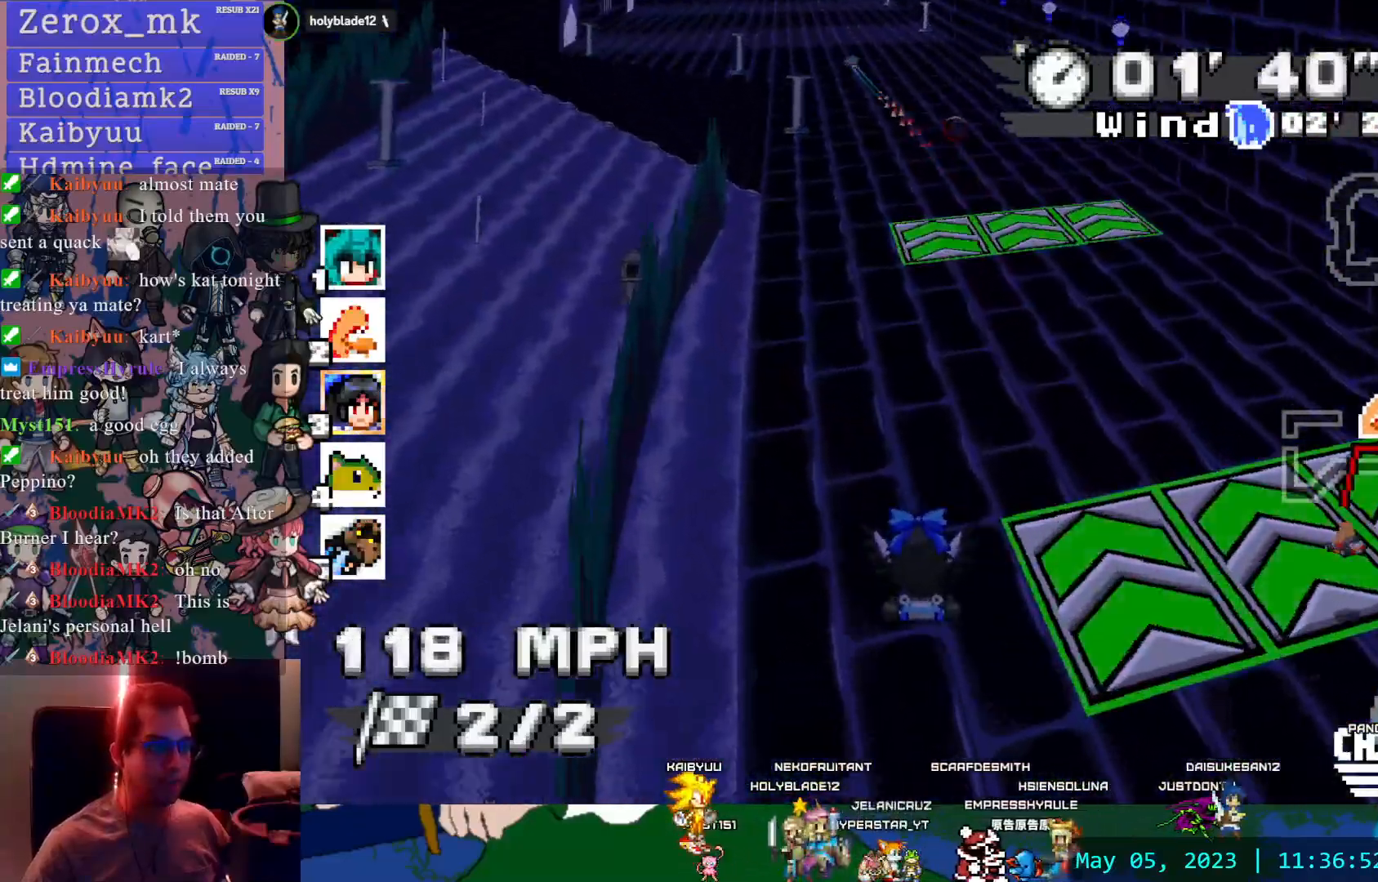
{"dt_ms": 500, "buttons": ["CROSS", "R1"], "left_stick": "down-right", "right_stick": "center", "events": [[133, "left_stick", "down-right"]]}